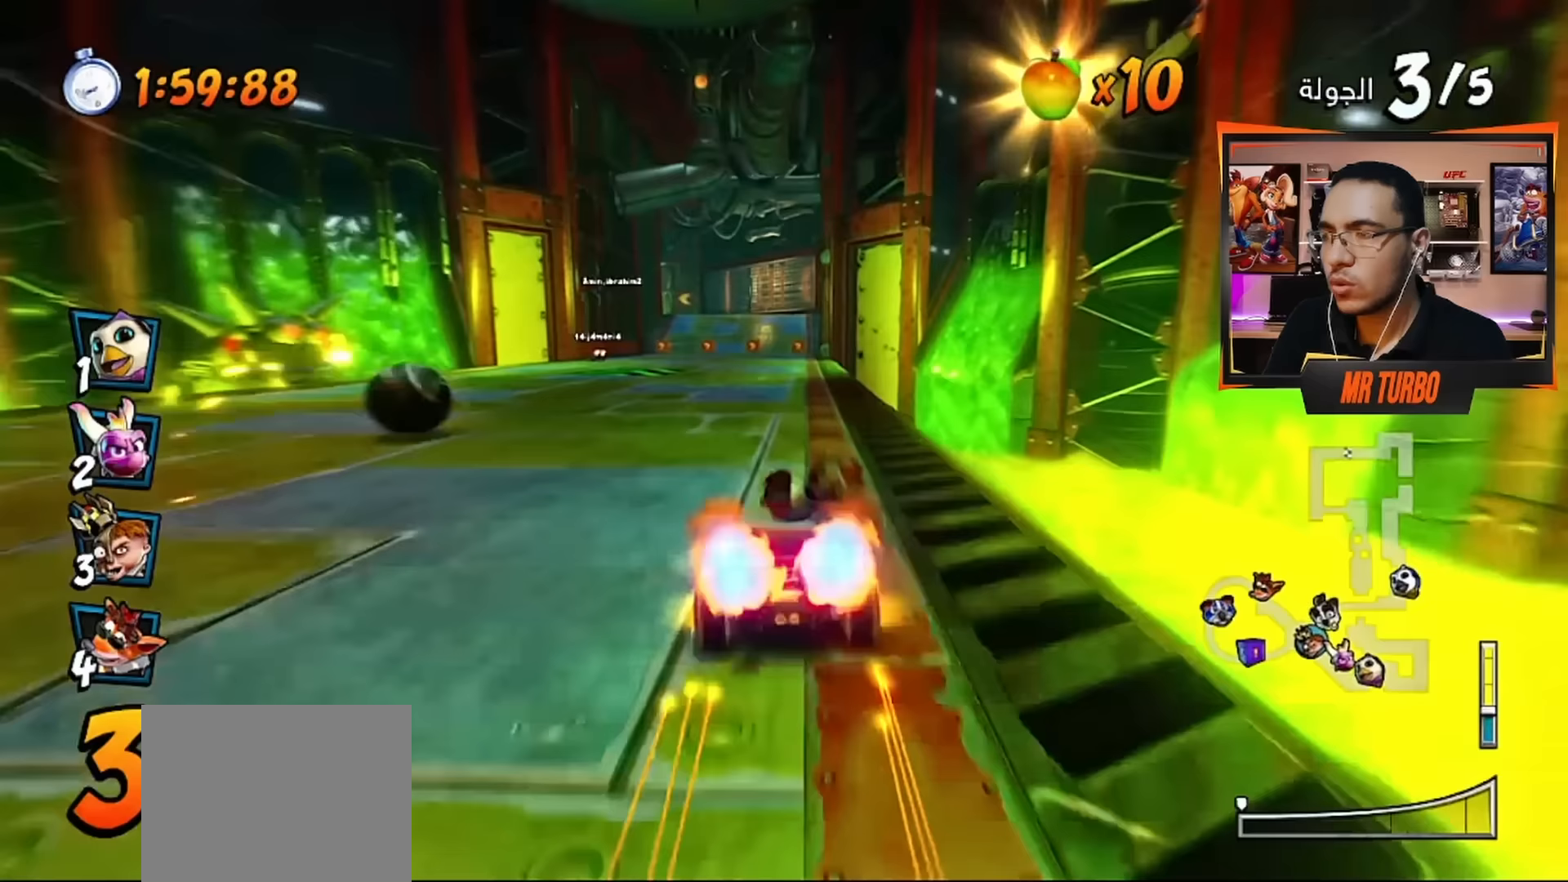
Gameplay with a controller (PlayStation layout); each line is a JSON object with the inputs held at the frame after it. "events" lists button and stick changes between this image and that frame as [ms after this image, input, new state], when the widget could be followed in between.
{"buttons": ["CROSS", "R1", "DPAD_LEFT"], "left_stick": "center", "right_stick": "center", "events": [[83, "DPAD_RIGHT", "down"], [167, "DPAD_RIGHT", "up"], [417, "R1", "down"], [500, "DPAD_LEFT", "down"]]}
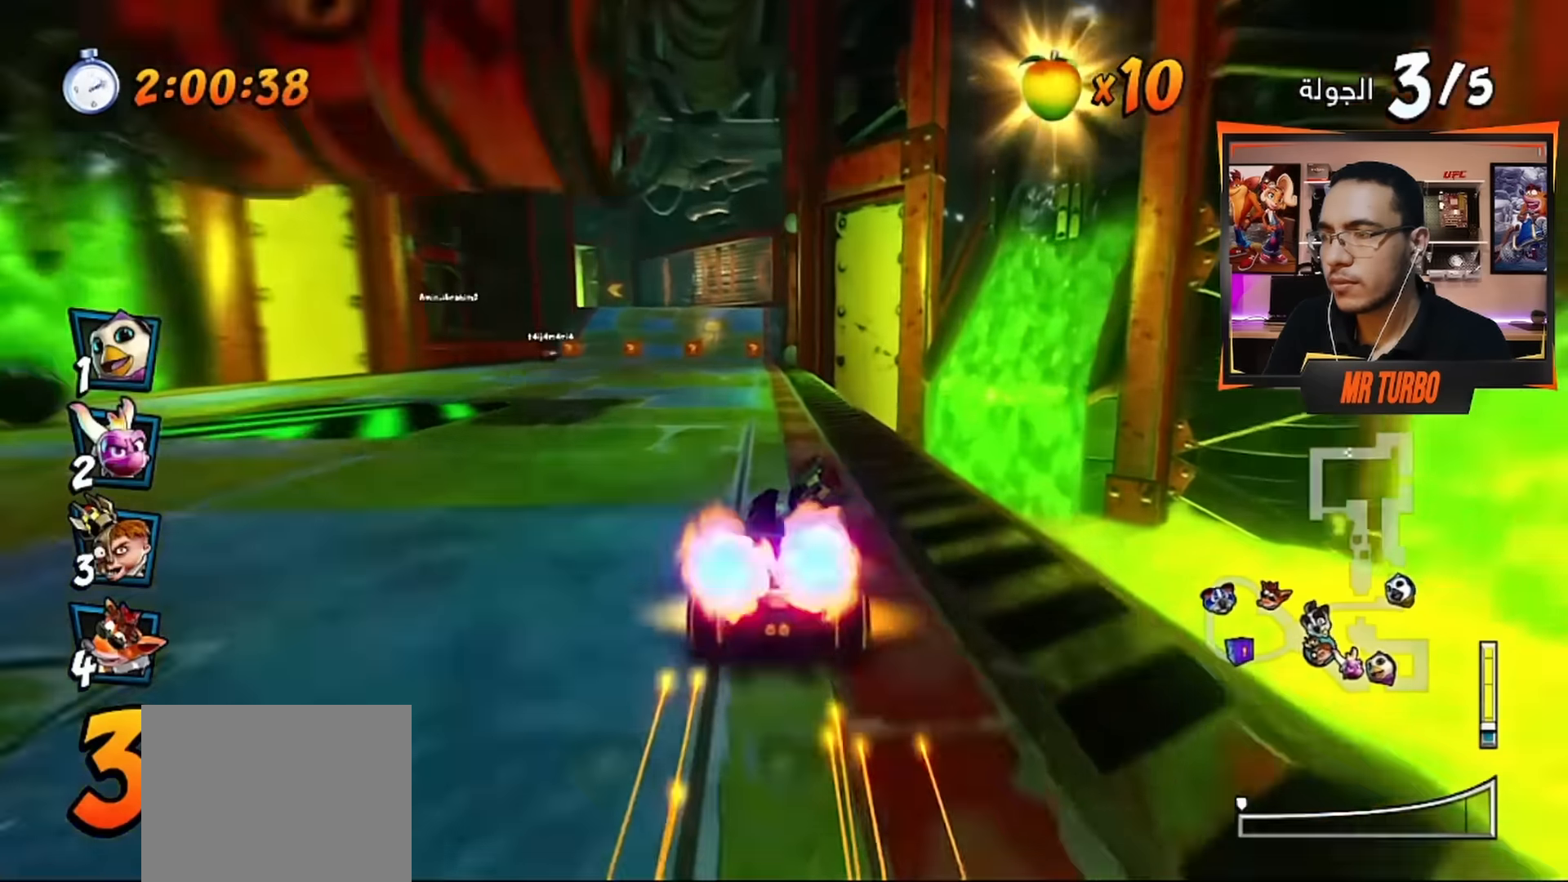
{"buttons": ["CROSS", "R1", "DPAD_LEFT"], "left_stick": "center", "right_stick": "center", "events": [[83, "DPAD_LEFT", "up"], [83, "R1", "up"], [267, "DPAD_LEFT", "down"], [433, "R1", "down"]]}
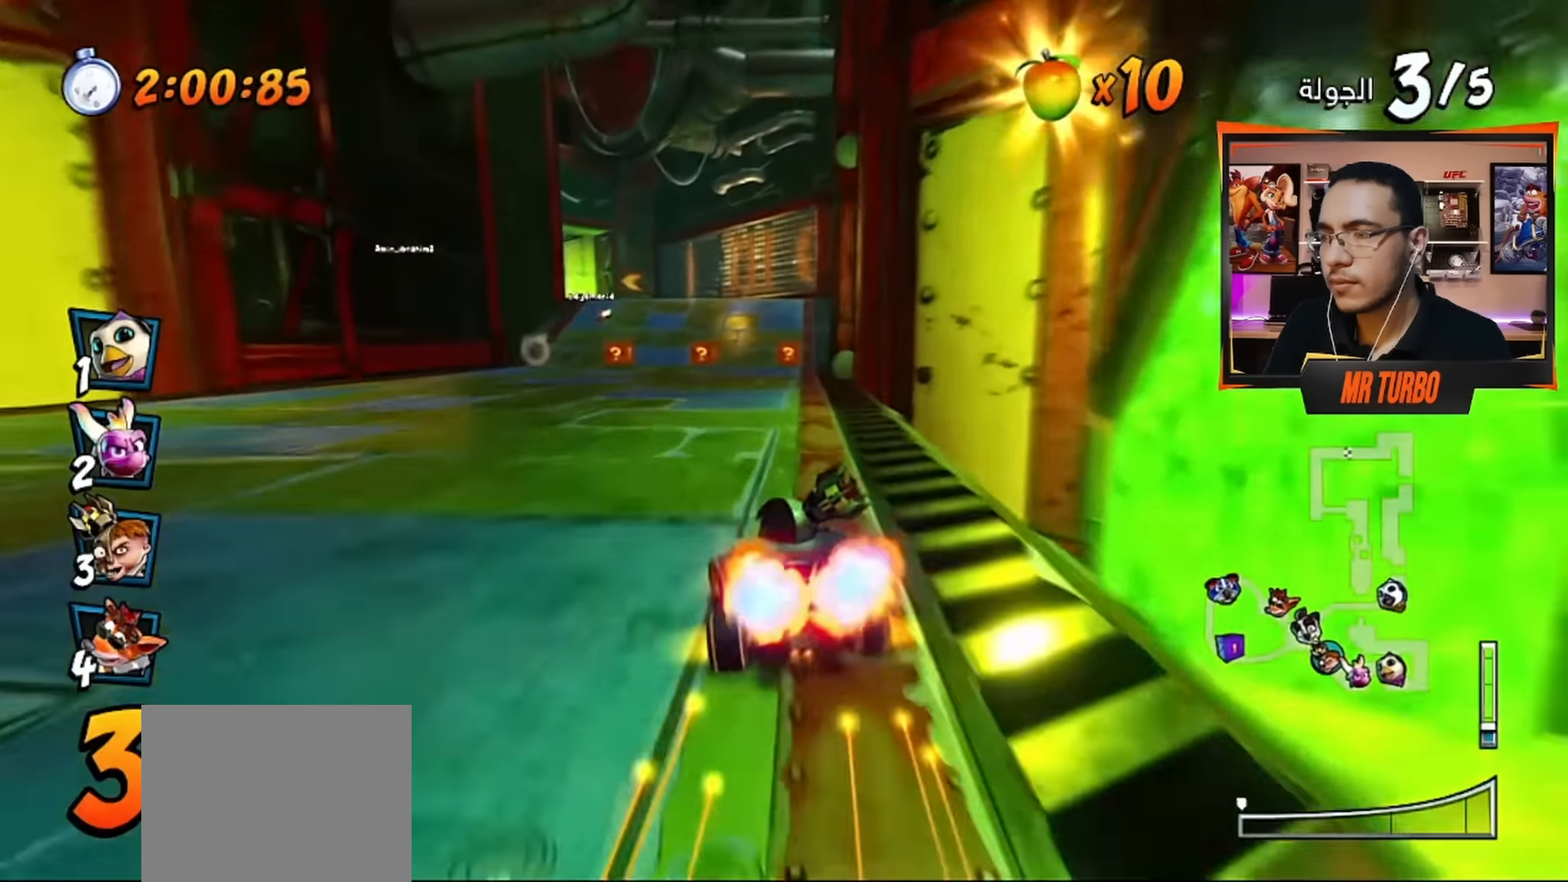
{"buttons": ["CROSS", "R1"], "left_stick": "center", "right_stick": "center", "events": [[83, "R1", "up"], [117, "DPAD_LEFT", "up"], [417, "R1", "down"]]}
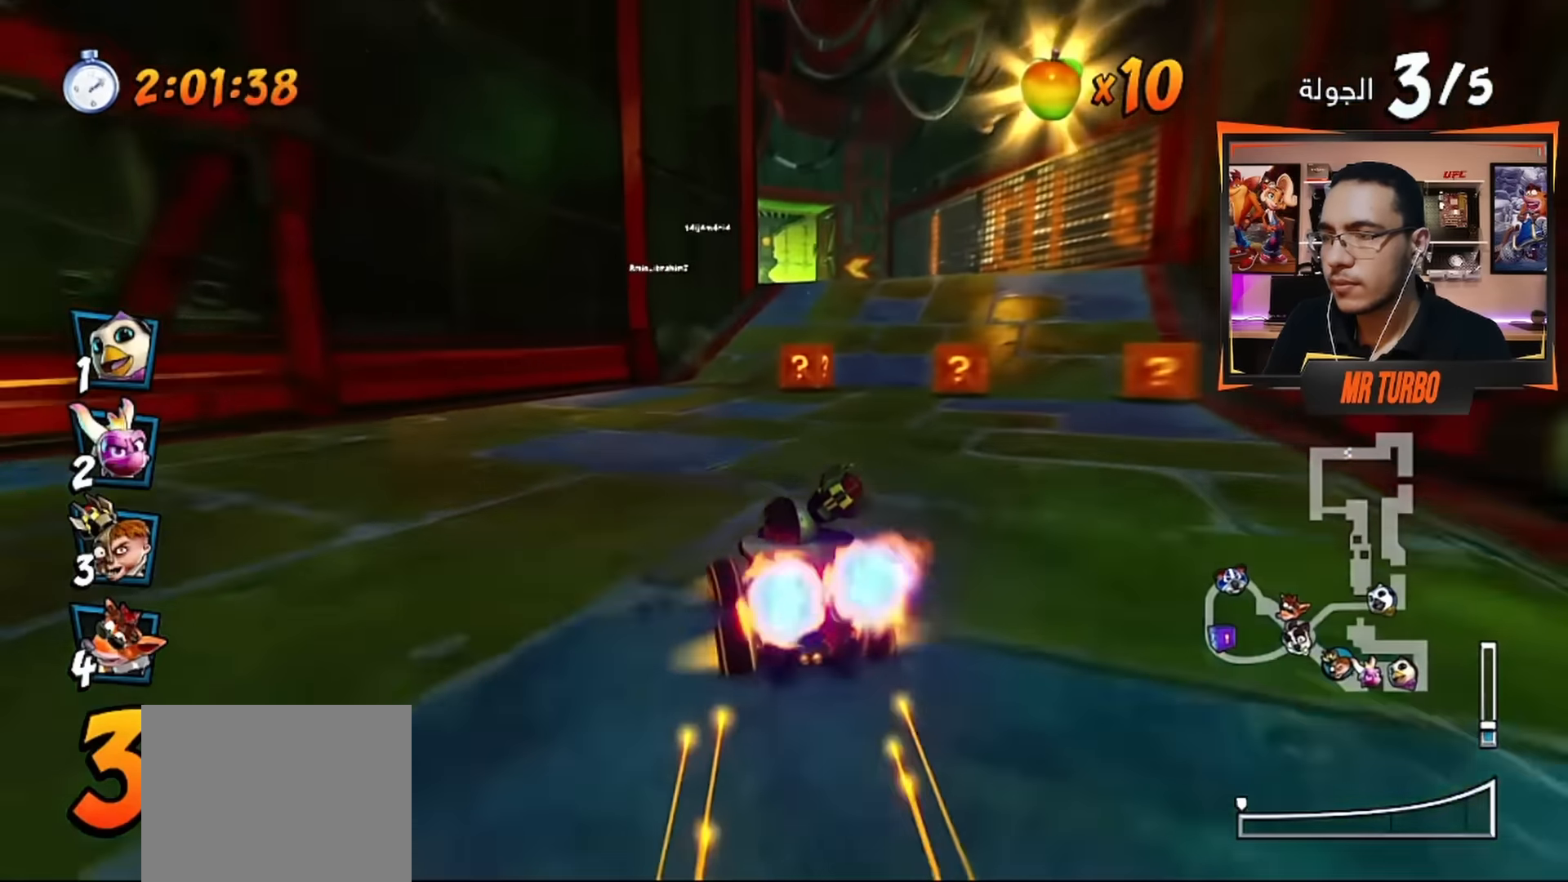
{"buttons": ["CROSS"], "left_stick": "center", "right_stick": "center", "events": [[33, "R1", "up"], [100, "DPAD_RIGHT", "down"], [200, "DPAD_RIGHT", "up"]]}
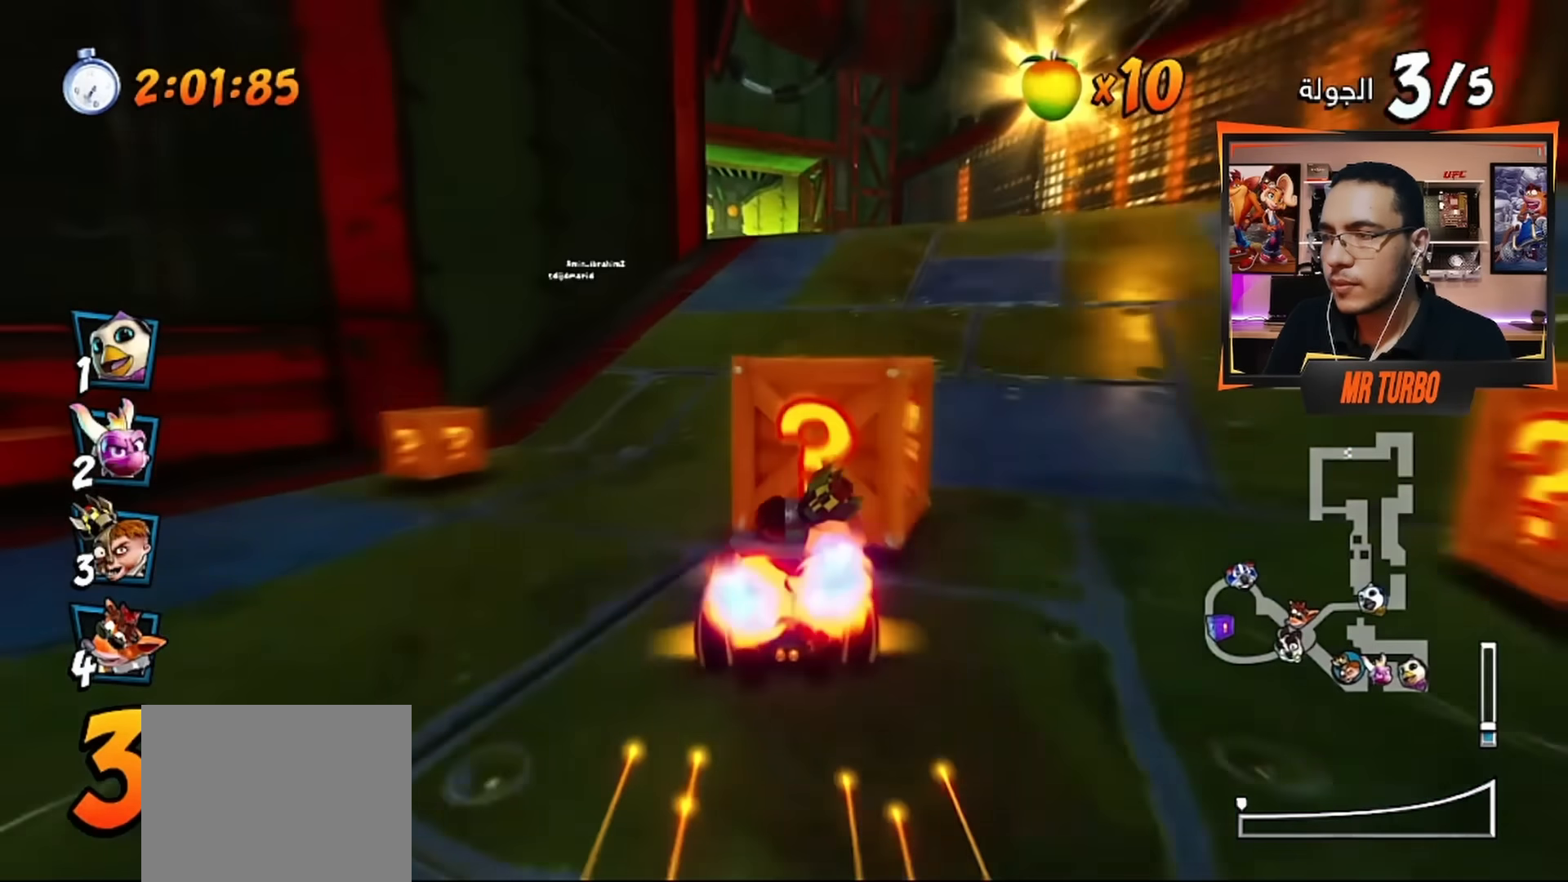
{"buttons": ["DPAD_DOWN", "DPAD_LEFT"], "left_stick": "center", "right_stick": "center", "events": [[117, "DPAD_LEFT", "down"], [167, "DPAD_DOWN", "down"], [233, "CROSS", "up"], [267, "R1", "down"], [283, "SQUARE", "down"], [500, "R1", "up"], [500, "SQUARE", "up"]]}
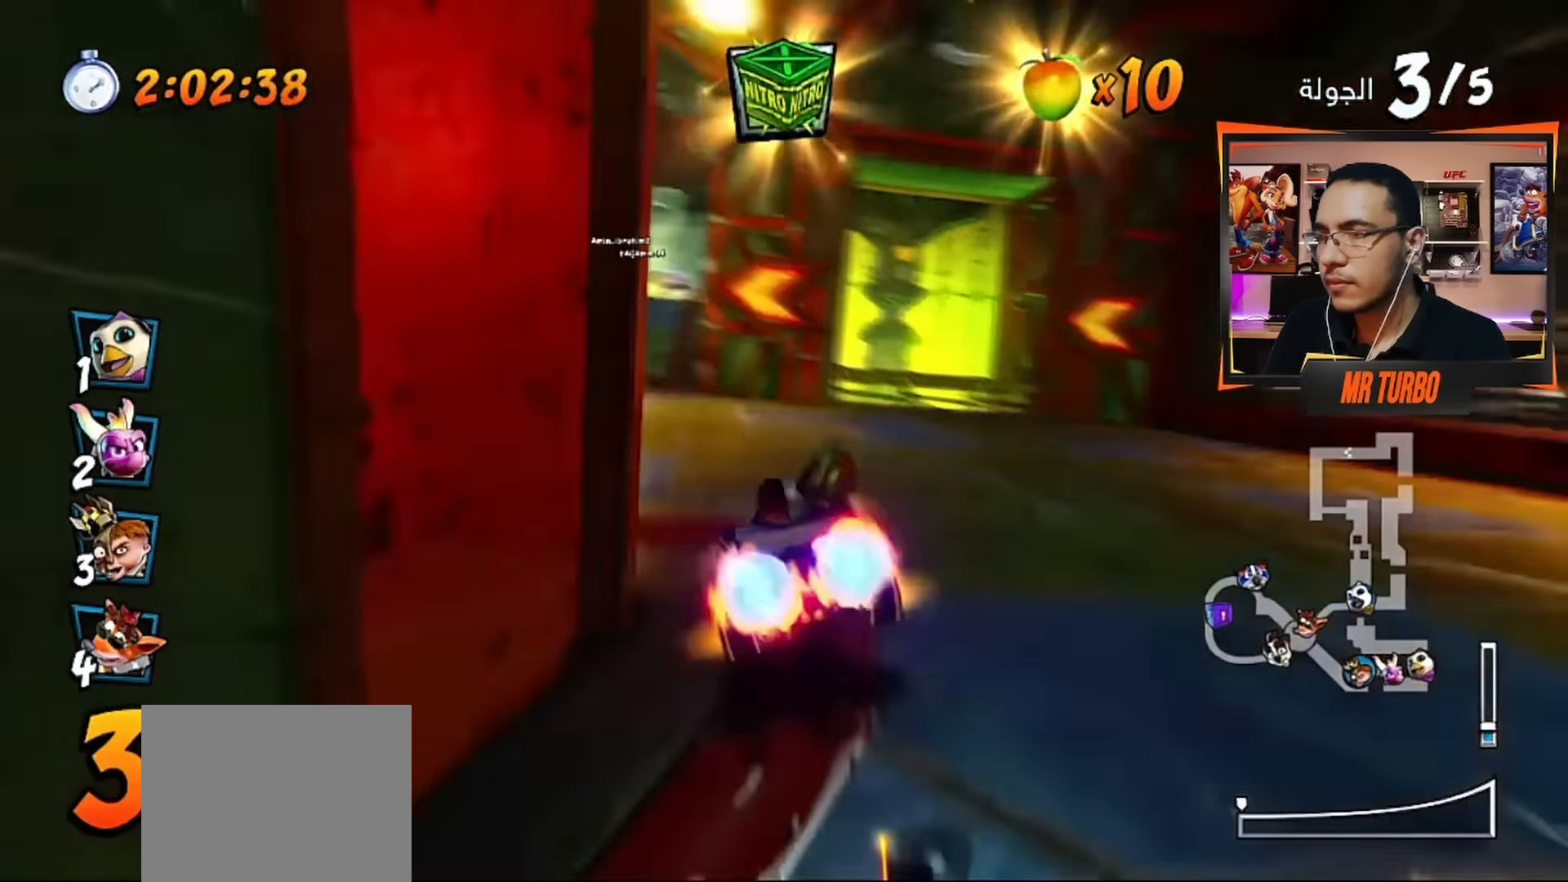
{"buttons": ["CROSS", "DPAD_DOWN", "DPAD_RIGHT"], "left_stick": "center", "right_stick": "center", "events": [[50, "DPAD_DOWN", "up"], [67, "CIRCLE", "down"], [83, "CROSS", "down"], [117, "DPAD_LEFT", "up"], [133, "CIRCLE", "up"], [333, "DPAD_RIGHT", "down"], [450, "DPAD_DOWN", "down"]]}
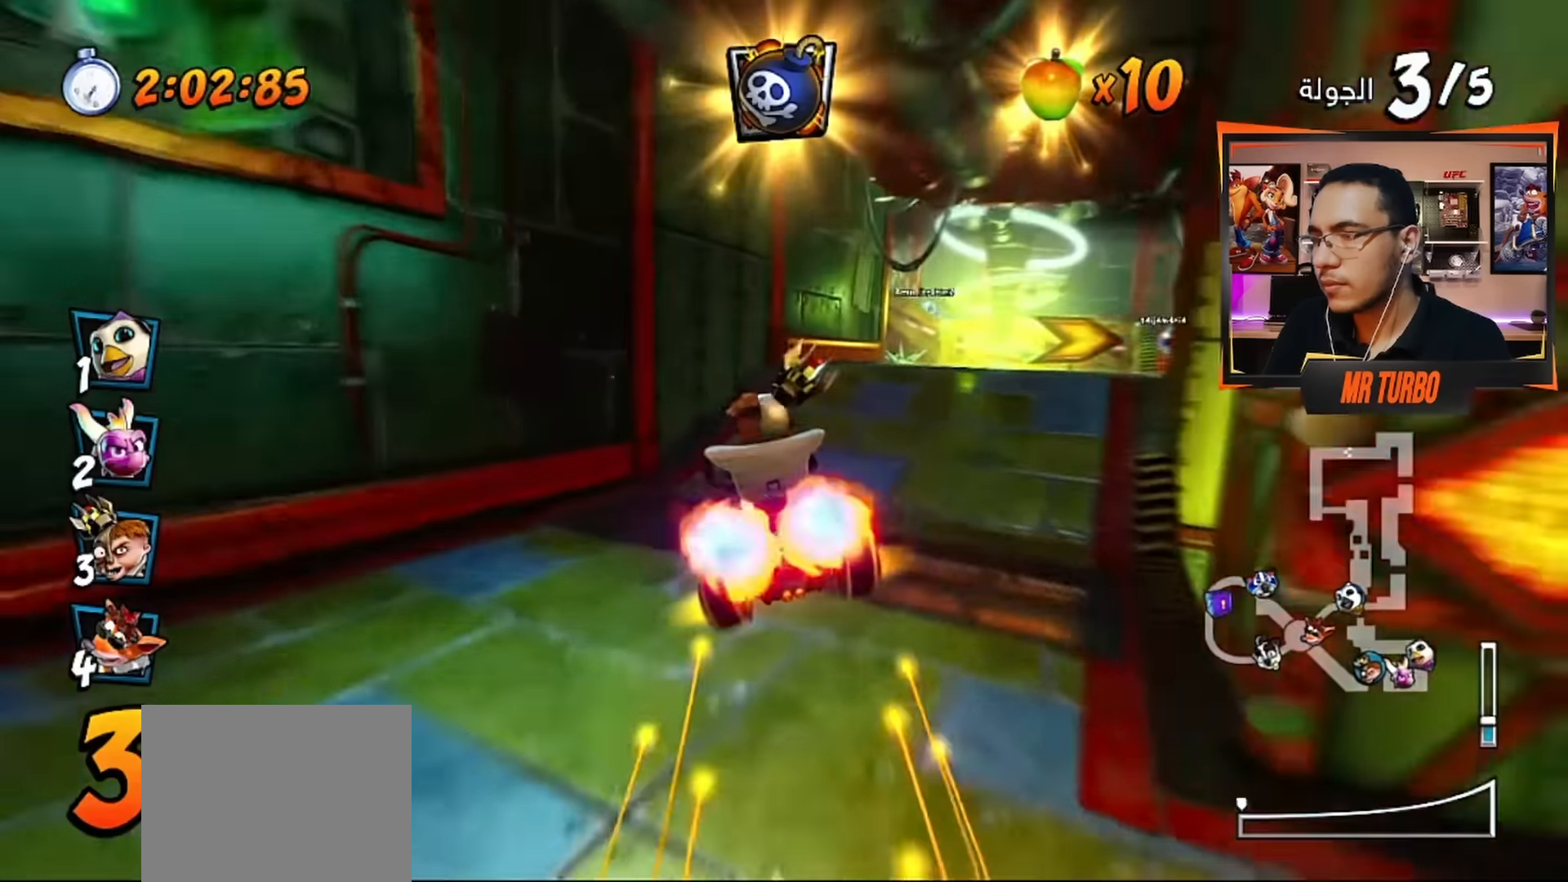
{"buttons": ["CROSS", "DPAD_RIGHT"], "left_stick": "center", "right_stick": "center", "events": [[150, "DPAD_DOWN", "up"], [367, "DPAD_RIGHT", "up"], [467, "DPAD_RIGHT", "down"]]}
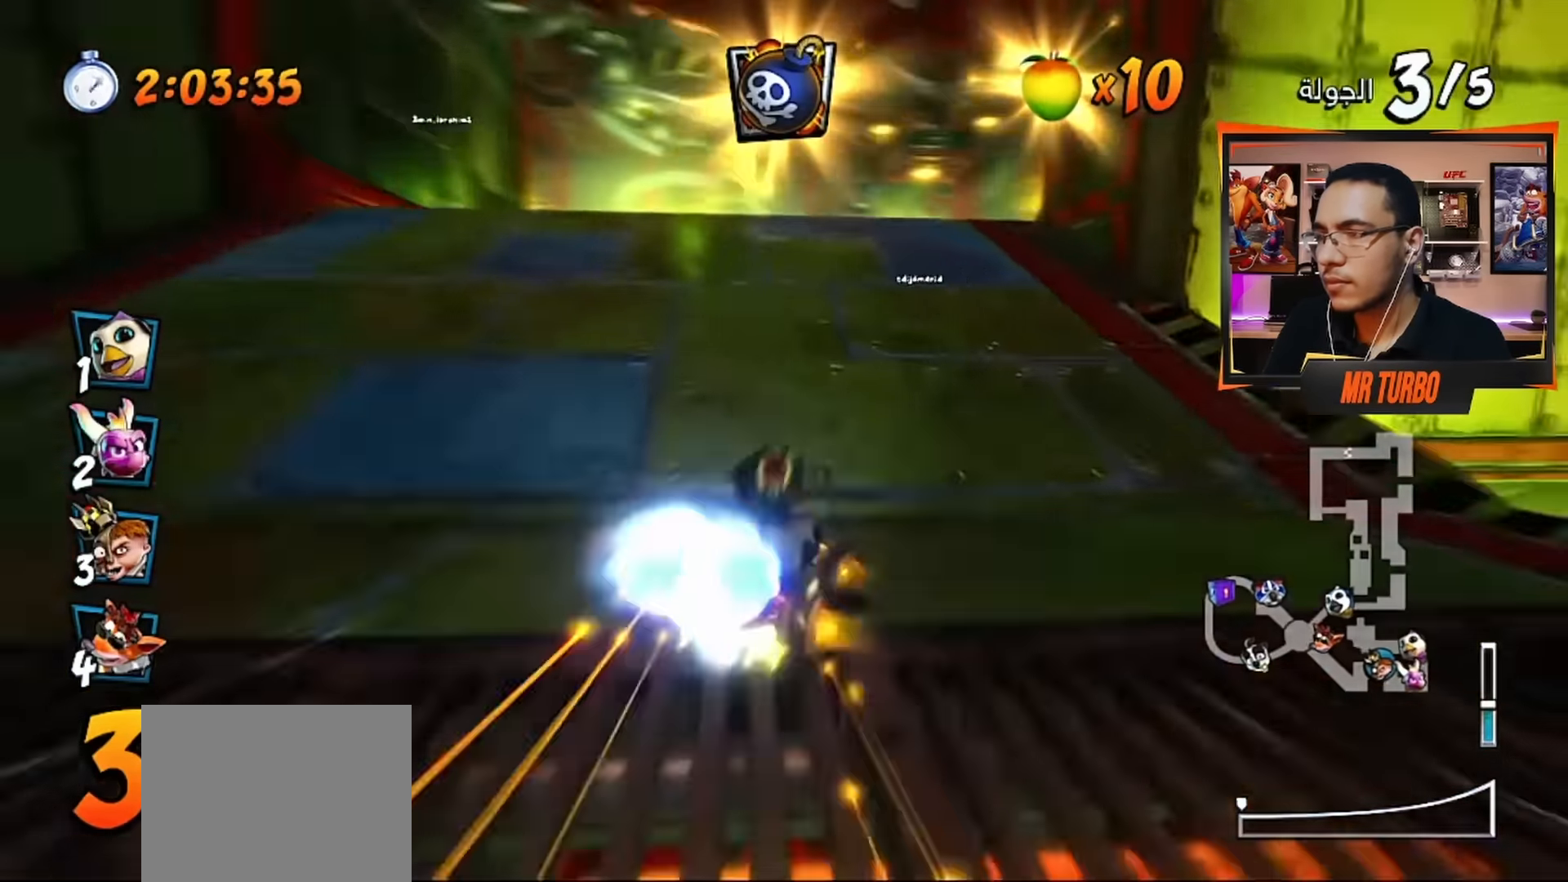
{"buttons": ["CROSS"], "left_stick": "center", "right_stick": "center", "events": [[83, "DPAD_RIGHT", "up"], [133, "R1", "down"], [317, "R1", "up"]]}
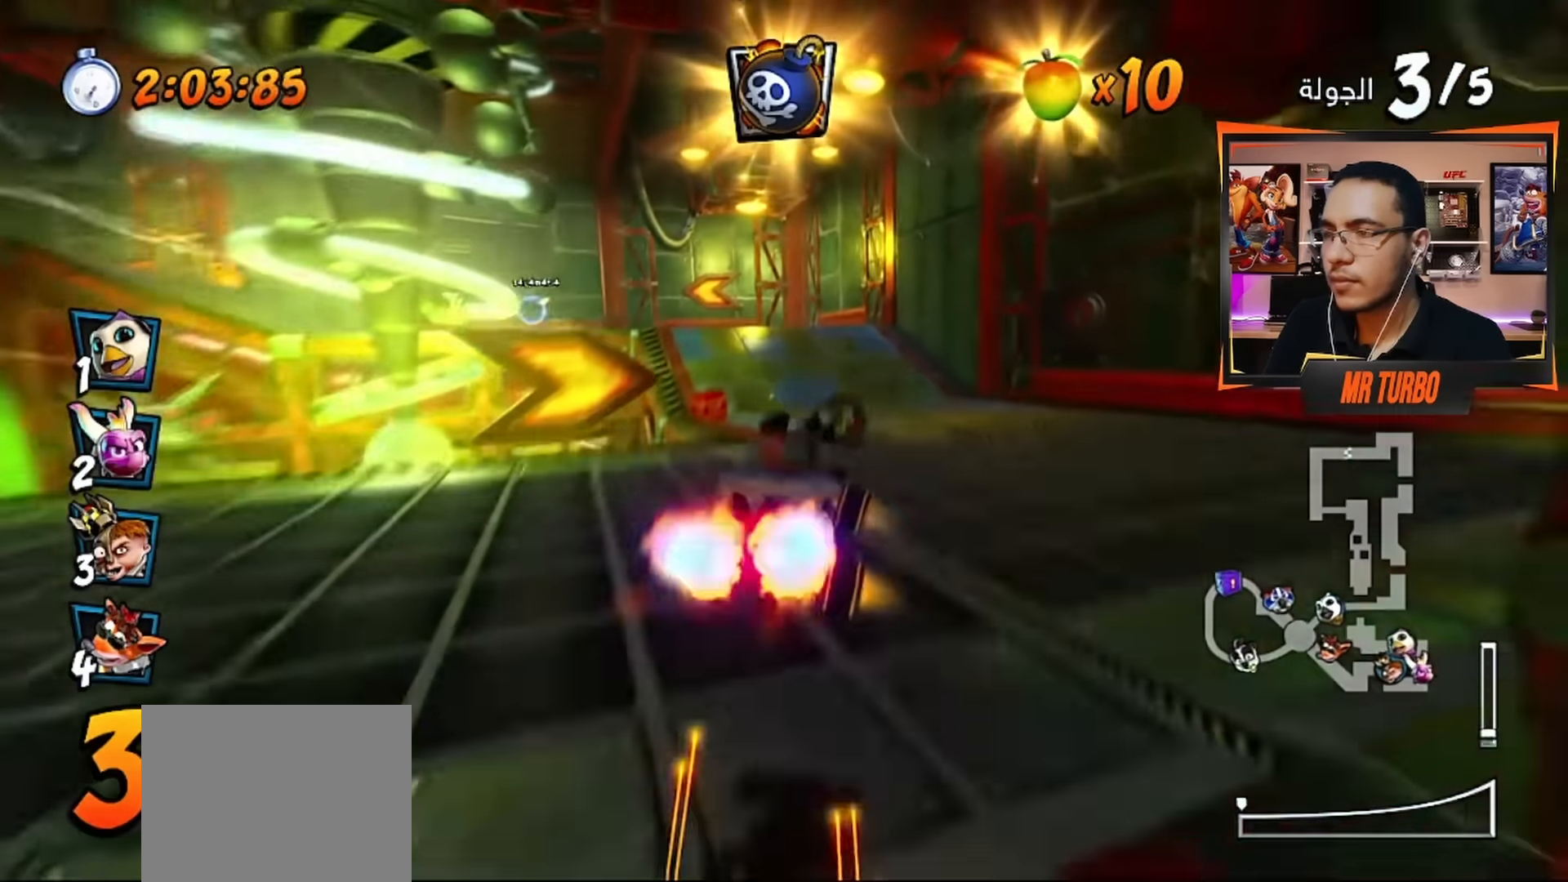
{"buttons": ["CROSS", "DPAD_LEFT"], "left_stick": "center", "right_stick": "center", "events": [[417, "DPAD_LEFT", "down"]]}
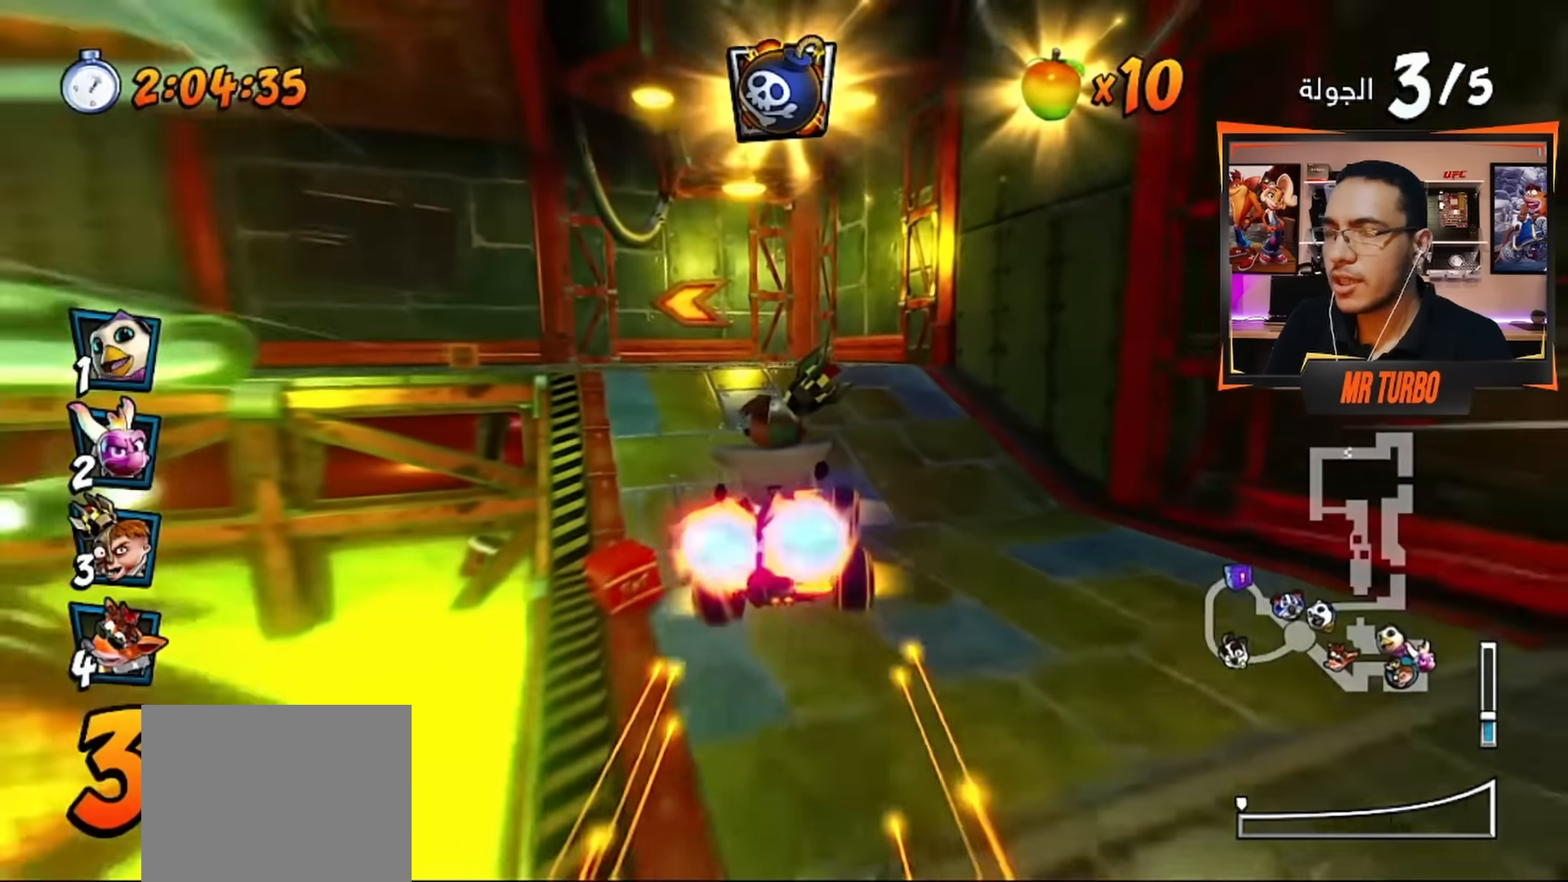
{"buttons": ["SQUARE", "R1", "DPAD_DOWN", "DPAD_LEFT"], "left_stick": "center", "right_stick": "center", "events": [[17, "DPAD_DOWN", "down"], [450, "CROSS", "up"], [467, "R1", "down"], [467, "SQUARE", "down"]]}
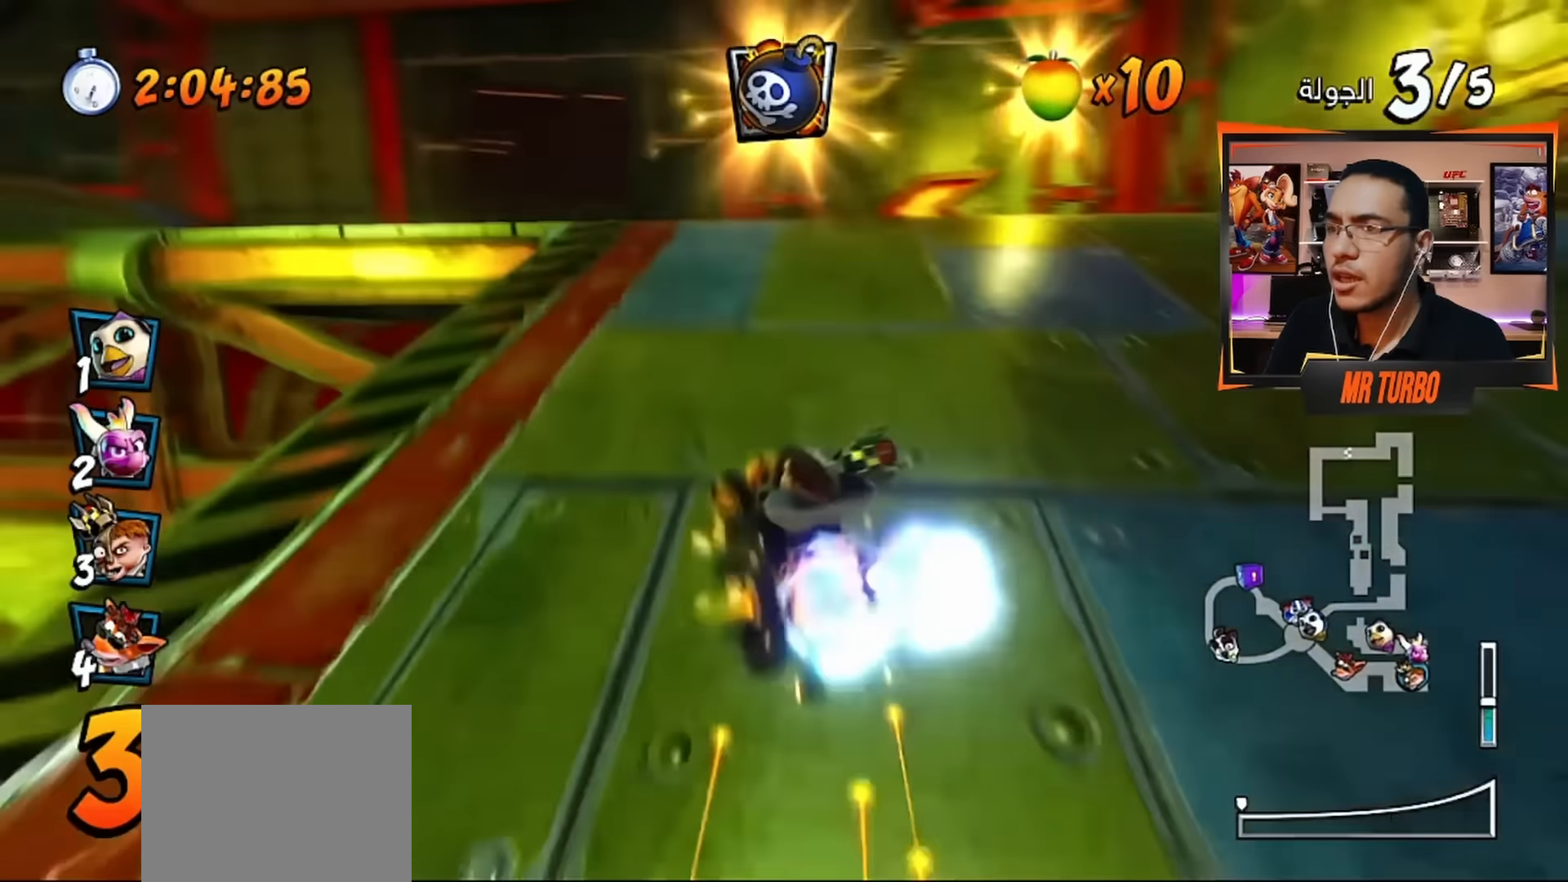
{"buttons": ["CROSS", "DPAD_DOWN", "DPAD_LEFT"], "left_stick": "center", "right_stick": "center", "events": [[367, "R1", "up"], [383, "SQUARE", "up"], [467, "CROSS", "down"]]}
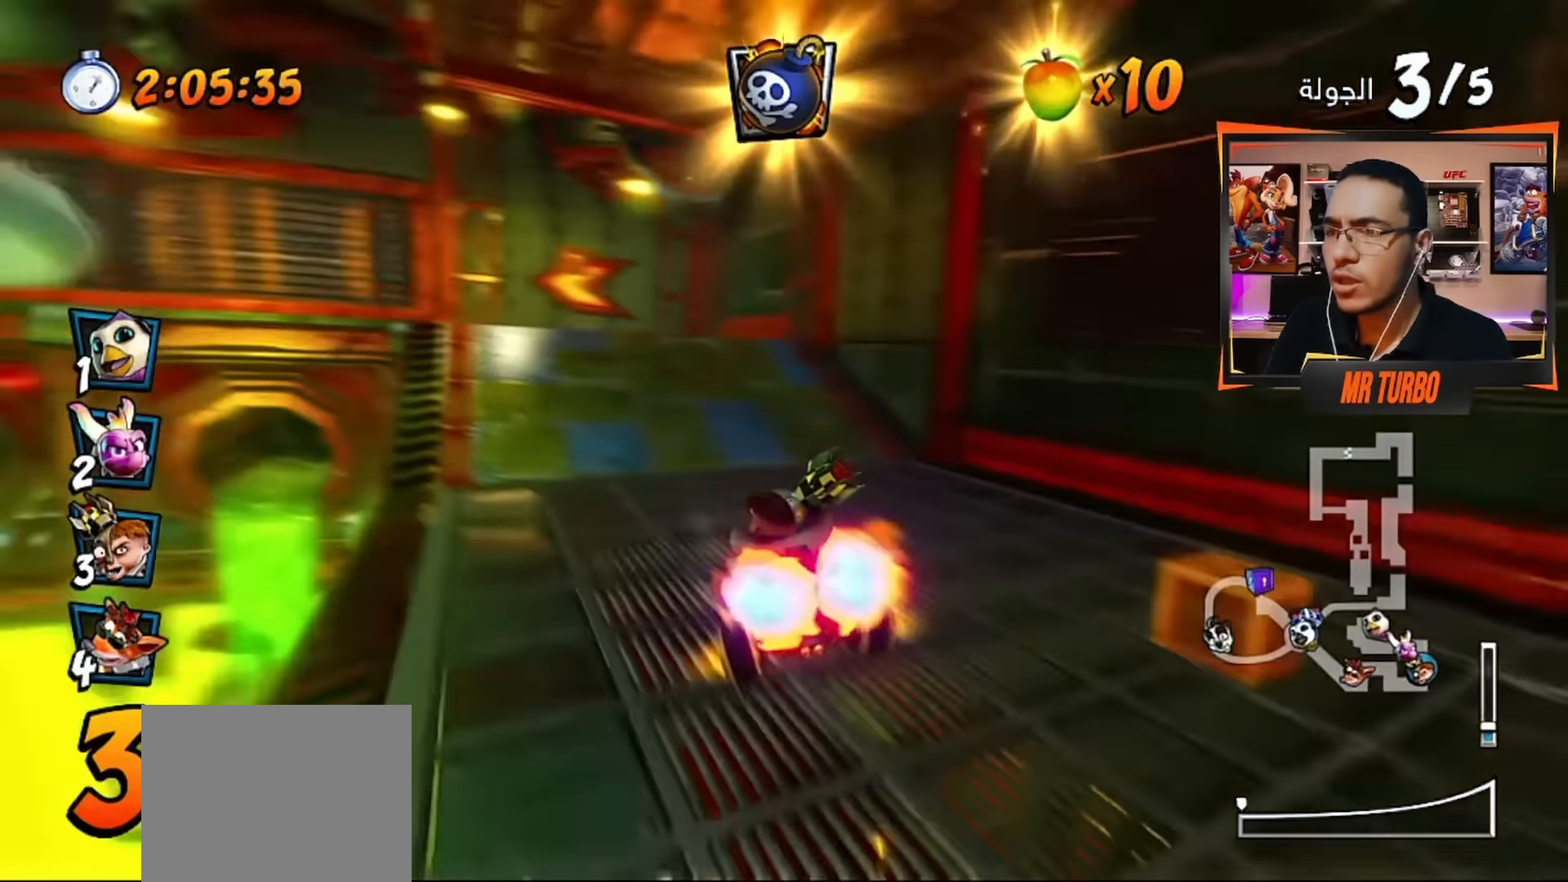
{"buttons": ["SQUARE", "R1", "DPAD_DOWN", "DPAD_LEFT"], "left_stick": "center", "right_stick": "center", "events": [[33, "DPAD_DOWN", "up"], [67, "DPAD_LEFT", "up"], [217, "DPAD_LEFT", "down"], [267, "DPAD_DOWN", "down"], [467, "CROSS", "up"], [500, "R1", "down"], [500, "SQUARE", "down"]]}
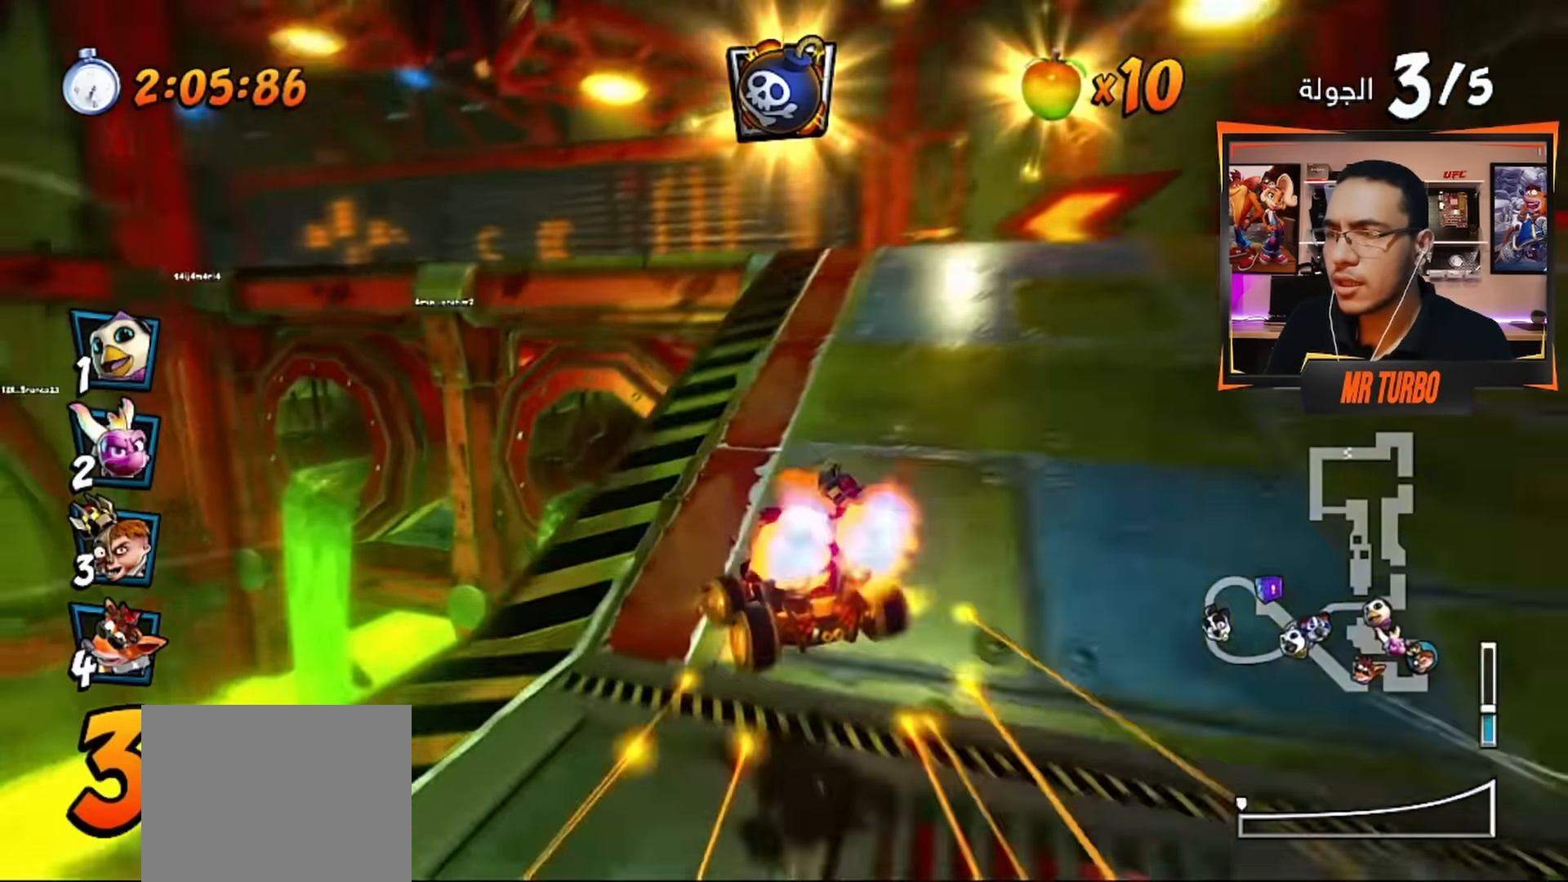
{"buttons": ["CROSS"], "left_stick": "center", "right_stick": "center", "events": [[200, "DPAD_DOWN", "up"], [217, "R1", "up"], [233, "DPAD_LEFT", "up"], [233, "SQUARE", "up"], [300, "CROSS", "down"]]}
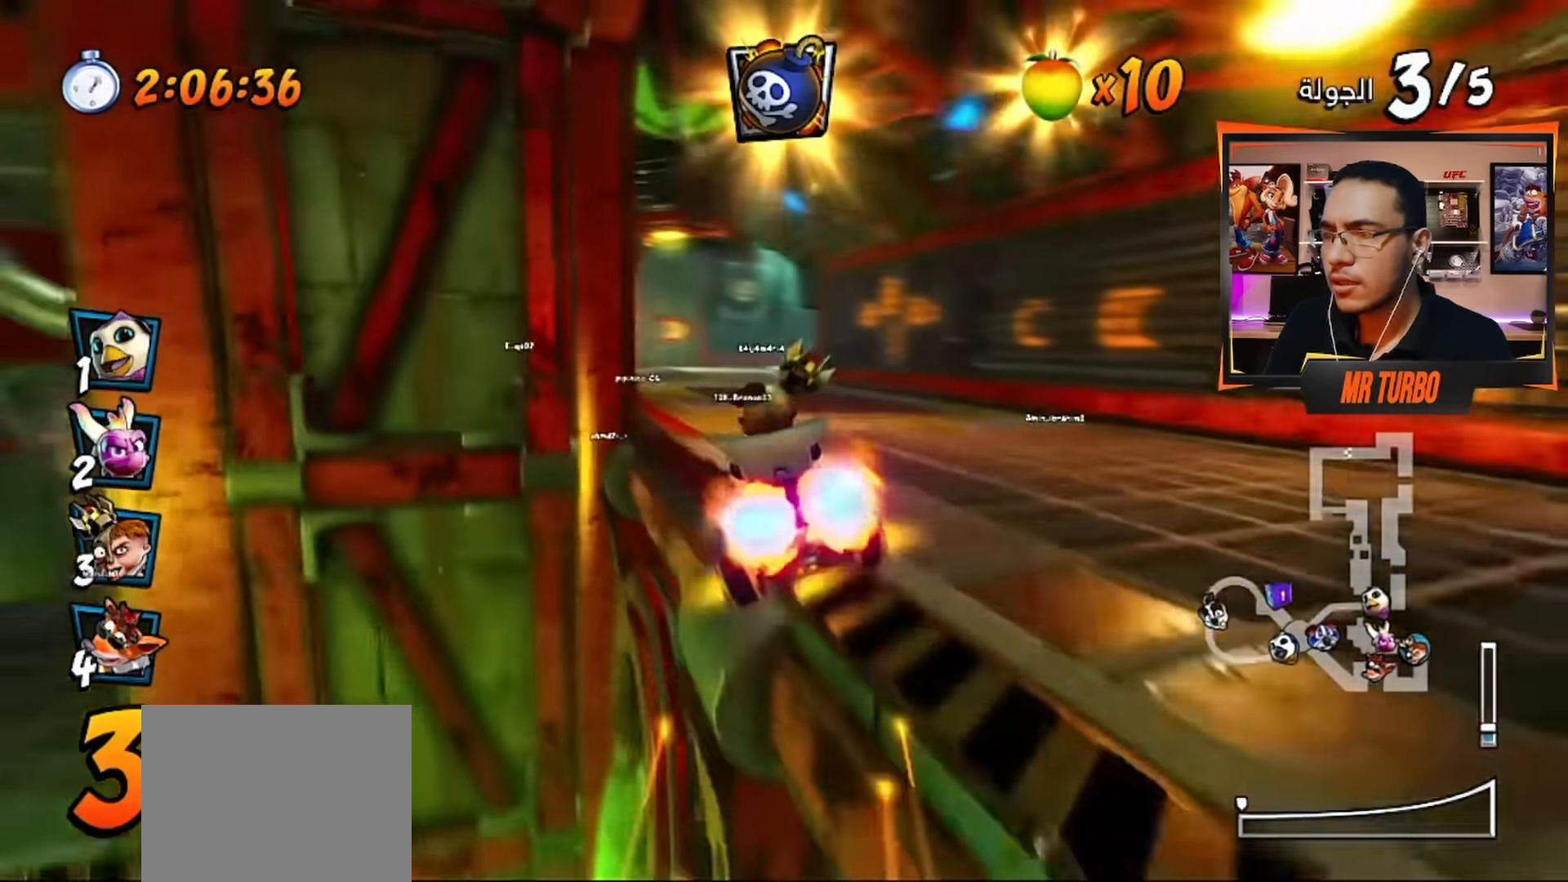
{"buttons": ["CROSS"], "left_stick": "center", "right_stick": "center", "events": []}
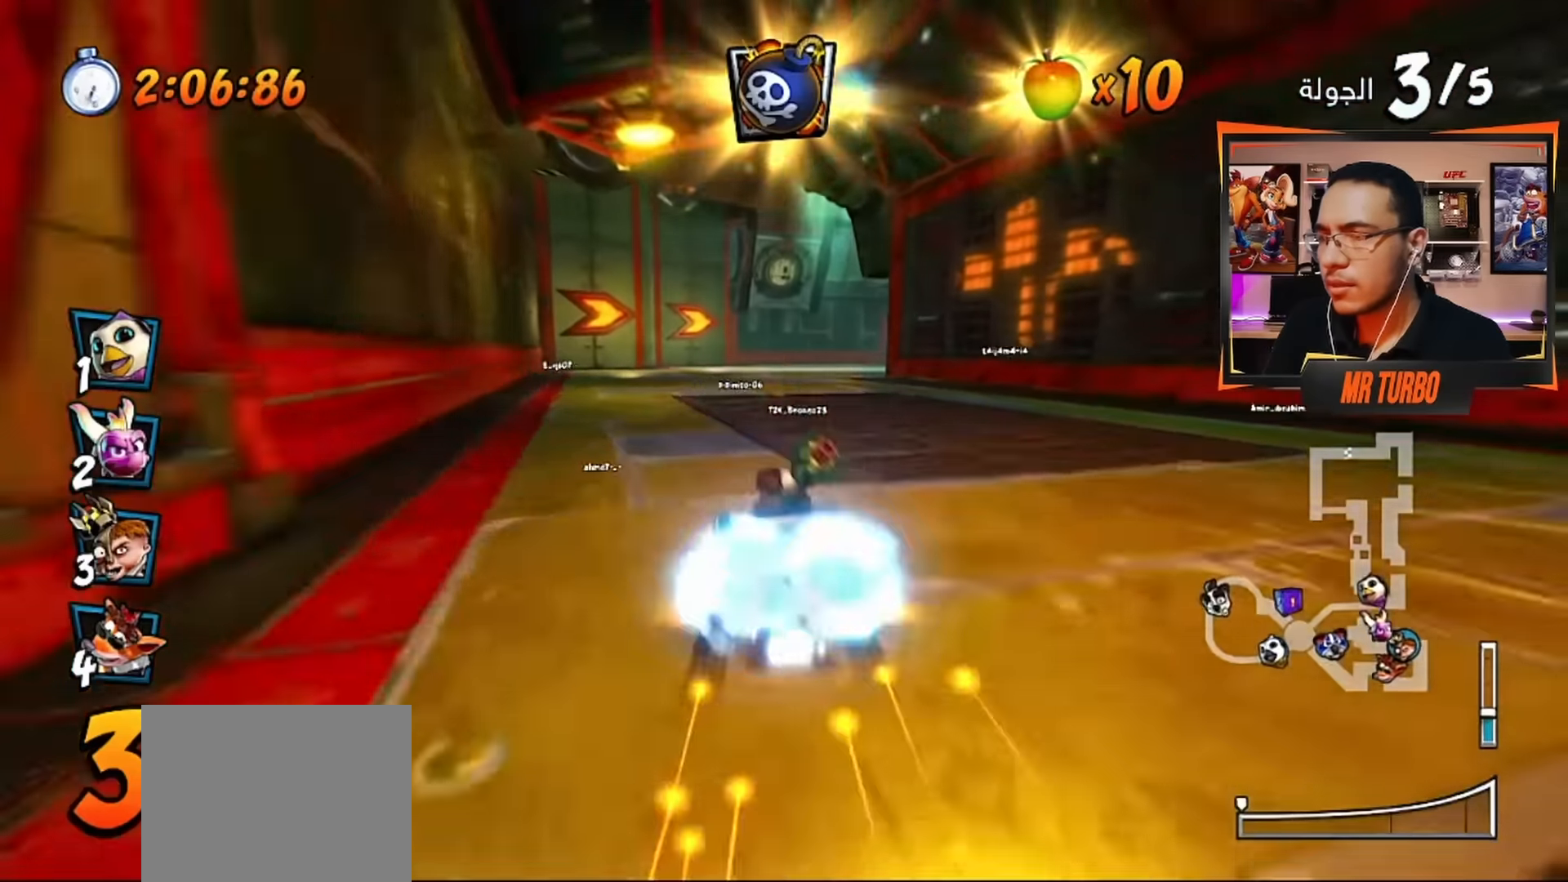
{"buttons": ["CROSS", "DPAD_RIGHT"], "left_stick": "center", "right_stick": "center", "events": [[500, "DPAD_RIGHT", "down"]]}
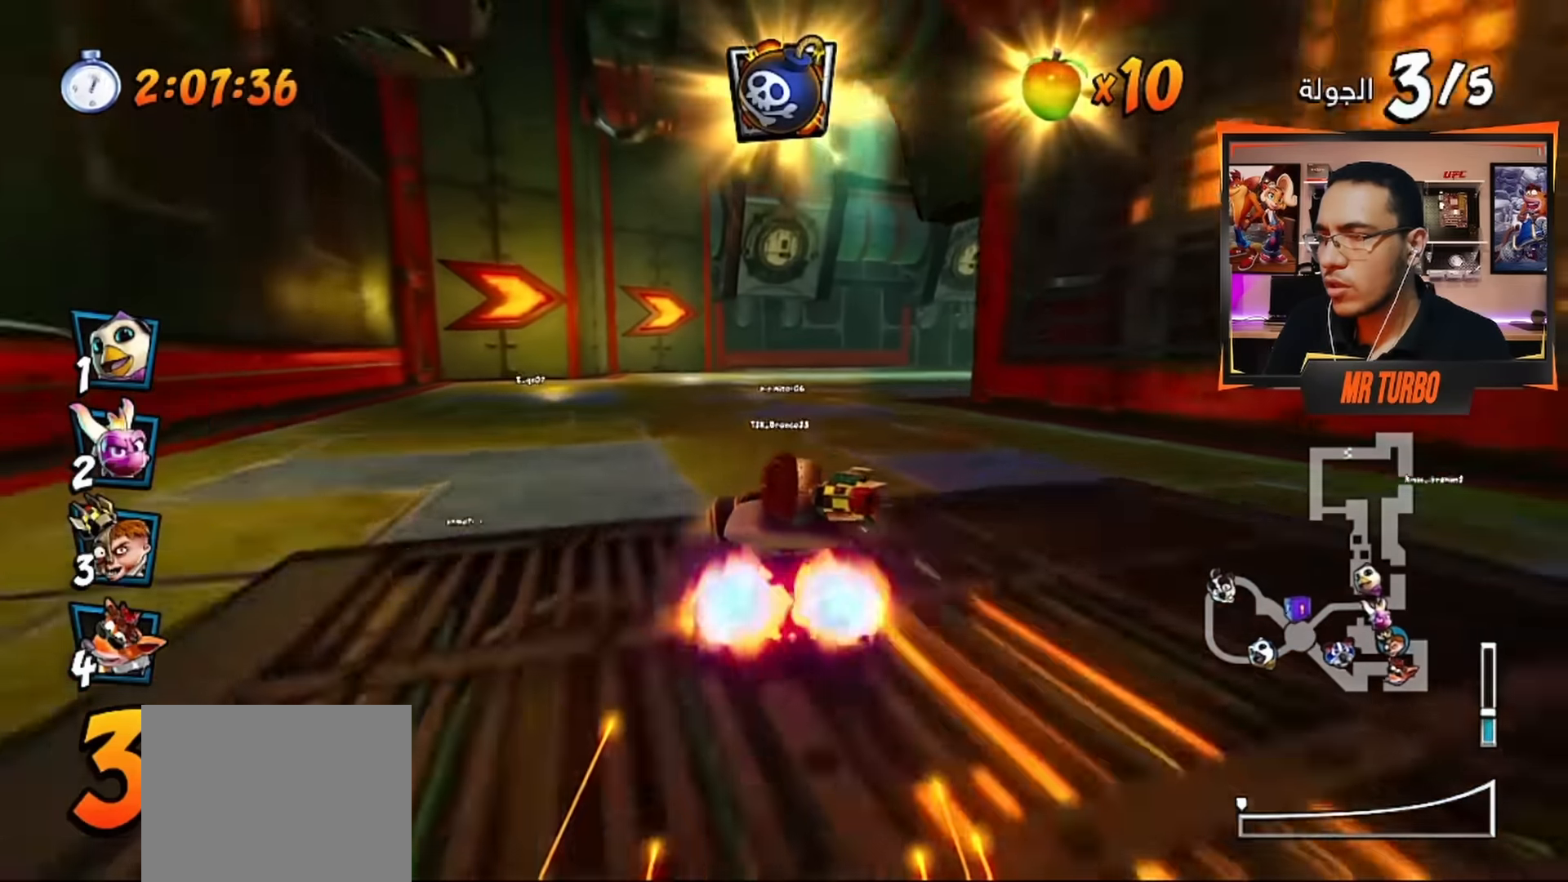
{"buttons": ["DPAD_DOWN", "DPAD_RIGHT"], "left_stick": "center", "right_stick": "center", "events": [[50, "DPAD_DOWN", "down"], [150, "CROSS", "up"], [200, "R1", "down"], [217, "SQUARE", "down"], [450, "R1", "up"], [450, "SQUARE", "up"]]}
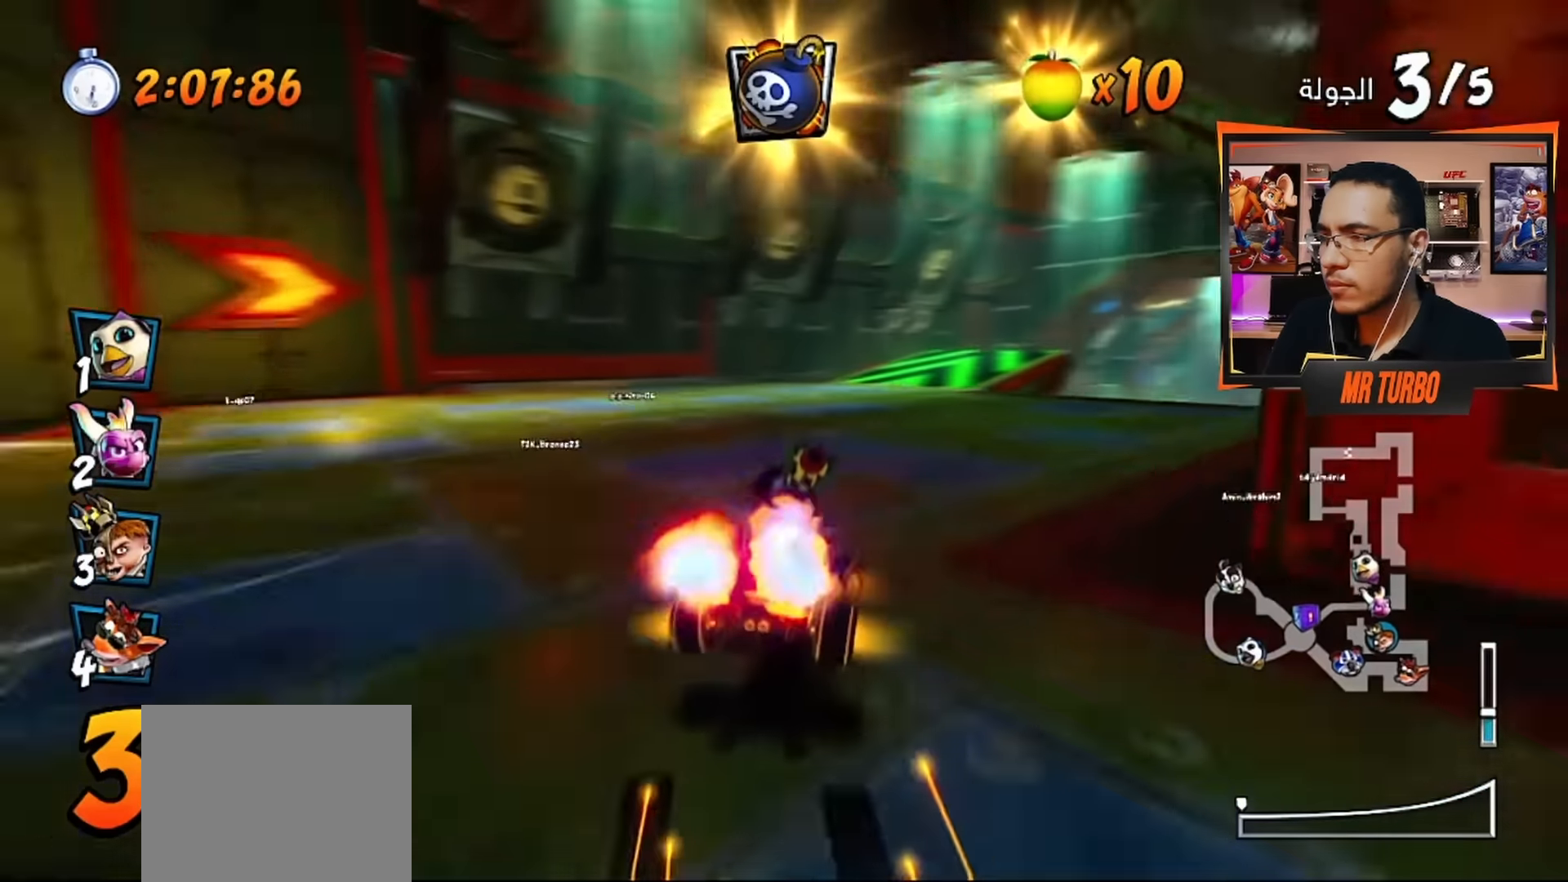
{"buttons": ["CROSS", "R1", "DPAD_RIGHT"], "left_stick": "center", "right_stick": "center", "events": [[34, "CROSS", "down"], [167, "DPAD_DOWN", "up"], [250, "DPAD_RIGHT", "up"], [467, "DPAD_RIGHT", "down"], [500, "R1", "down"]]}
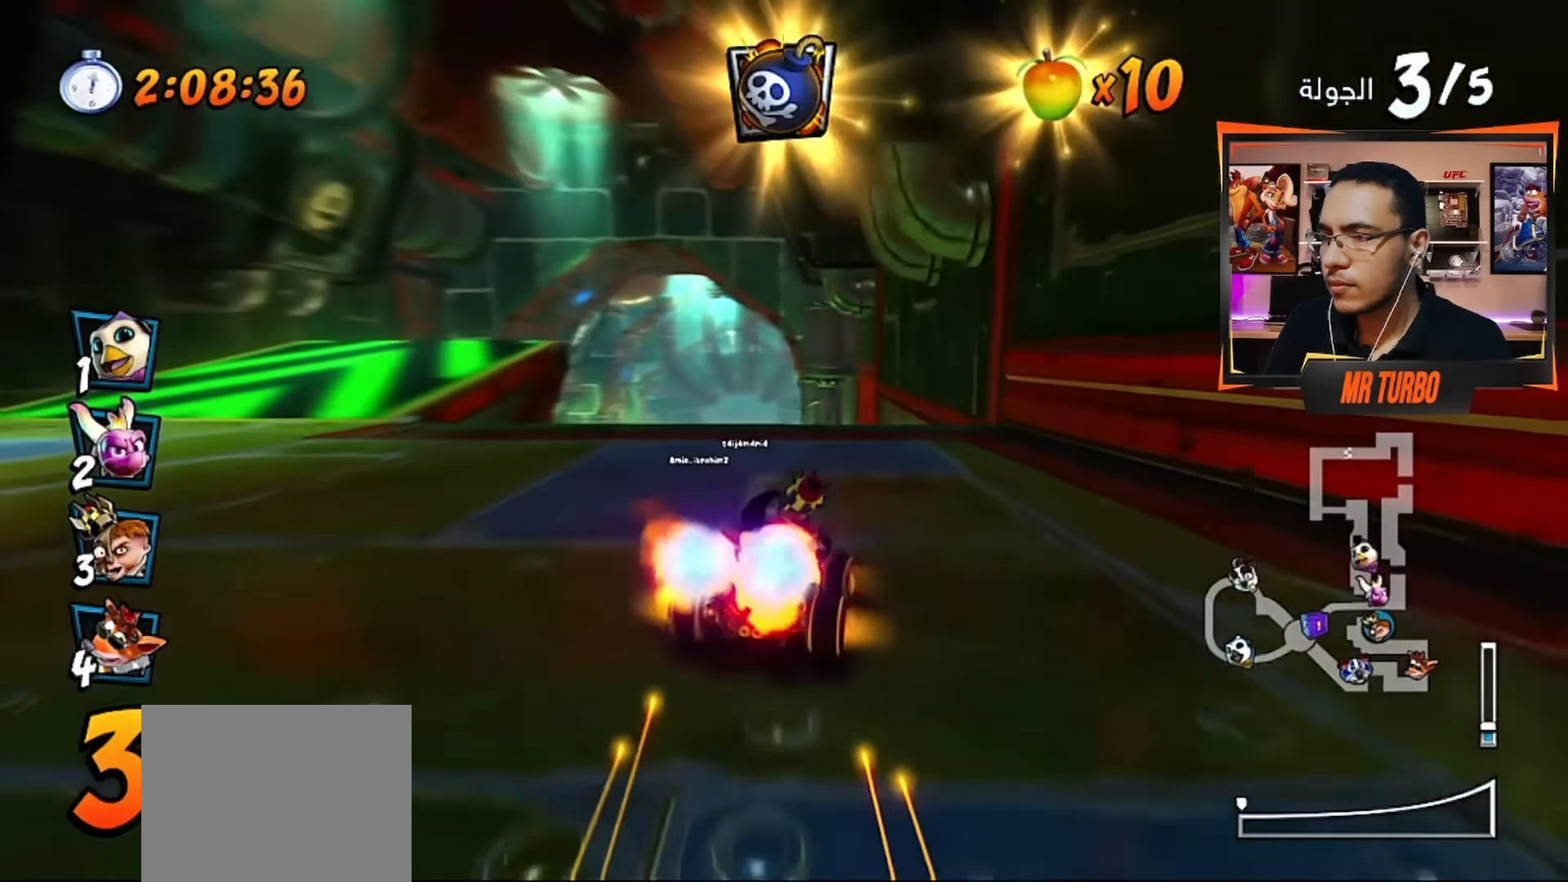
{"buttons": ["CROSS", "DPAD_LEFT"], "left_stick": "center", "right_stick": "center", "events": [[67, "DPAD_RIGHT", "up"], [134, "R1", "up"], [484, "DPAD_LEFT", "down"]]}
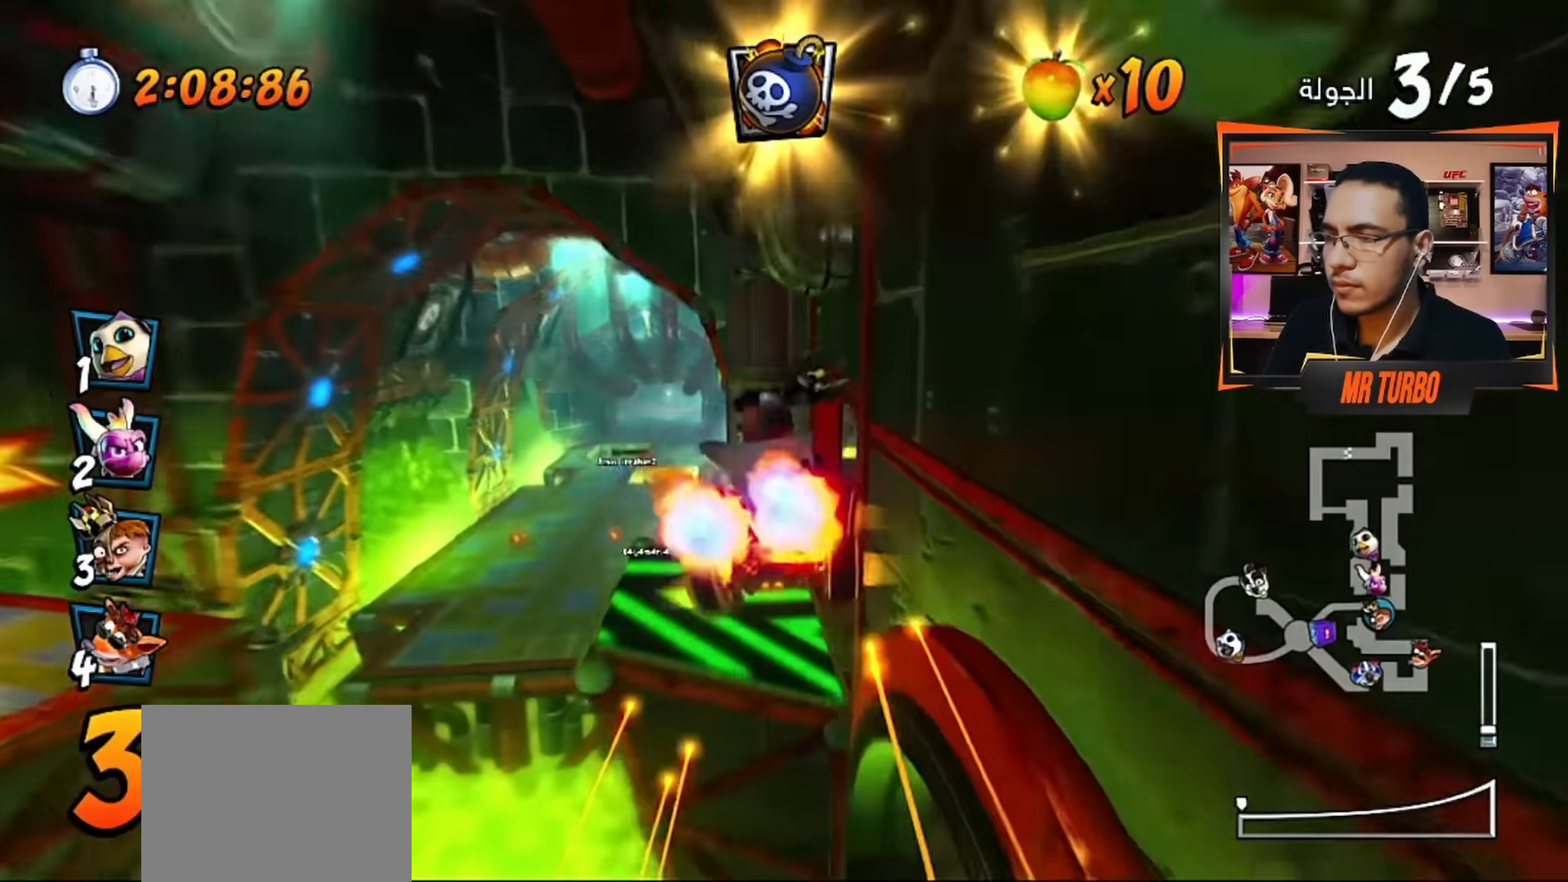
{"buttons": ["CROSS"], "left_stick": "center", "right_stick": "center", "events": [[300, "DPAD_LEFT", "up"]]}
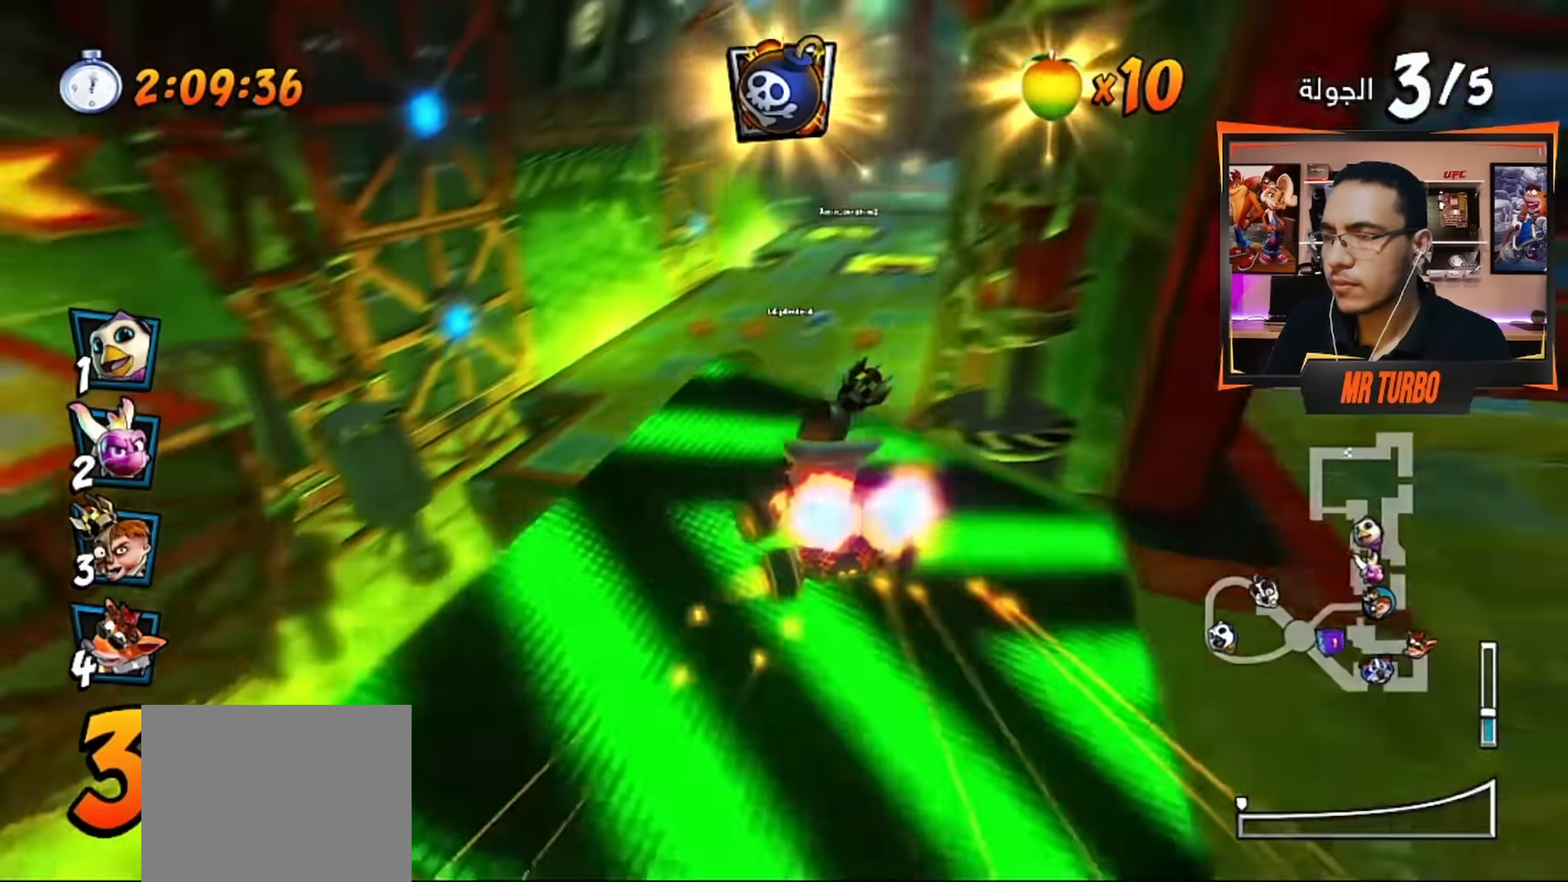
{"buttons": ["CROSS"], "left_stick": "center", "right_stick": "center", "events": [[84, "R1", "down"], [217, "L1", "down"], [267, "L1", "up"], [267, "R1", "up"], [317, "DPAD_RIGHT", "down"], [450, "DPAD_RIGHT", "up"]]}
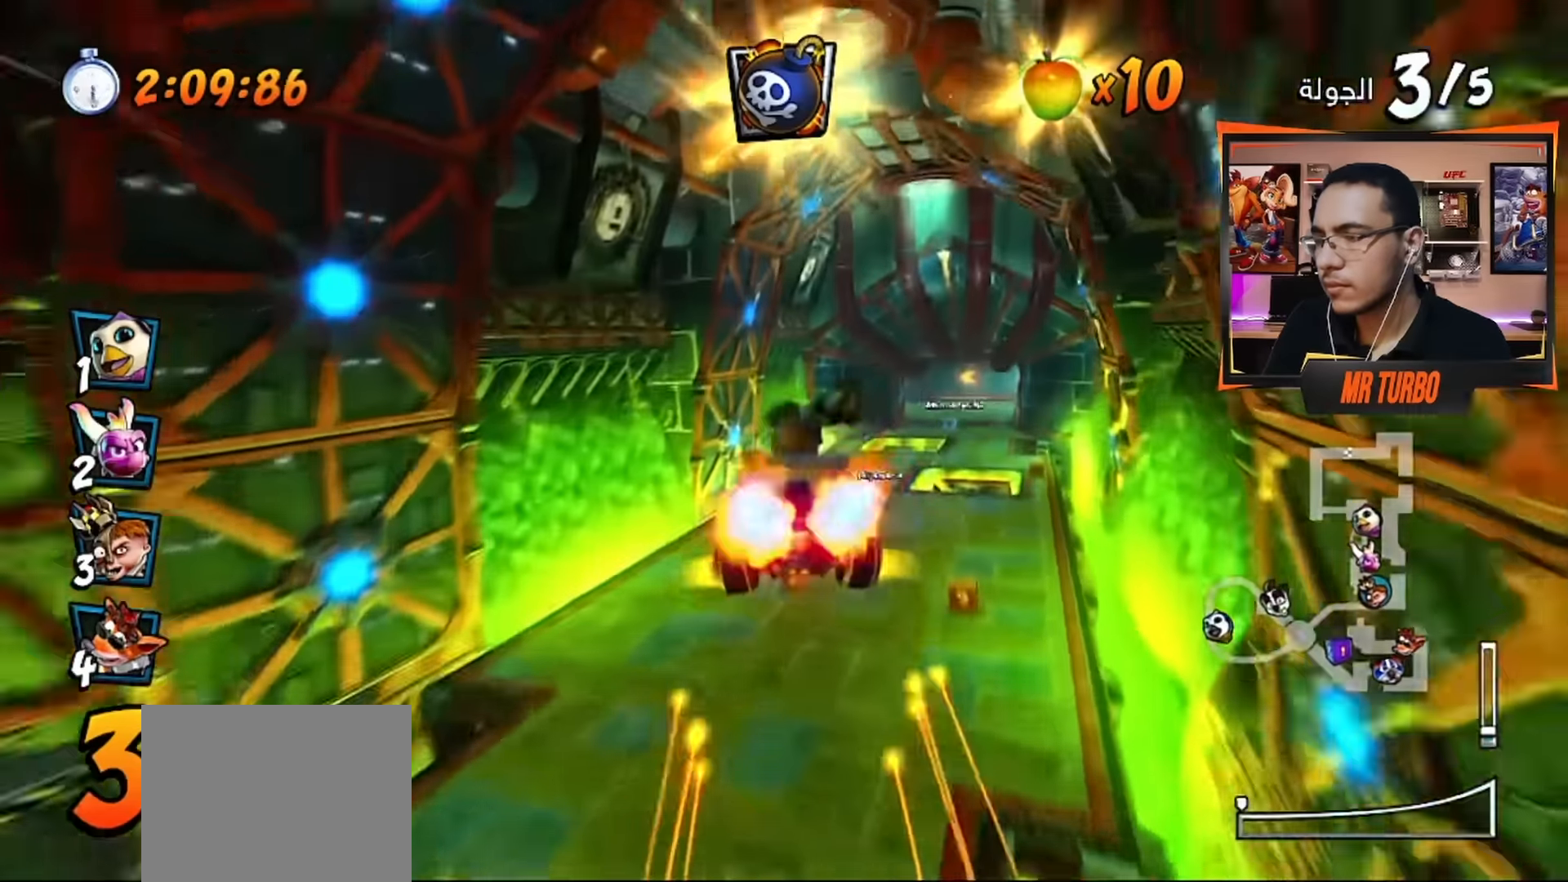
{"buttons": ["CROSS", "DPAD_LEFT"], "left_stick": "center", "right_stick": "center", "events": [[200, "CIRCLE", "down"], [300, "DPAD_LEFT", "down"], [317, "CIRCLE", "up"]]}
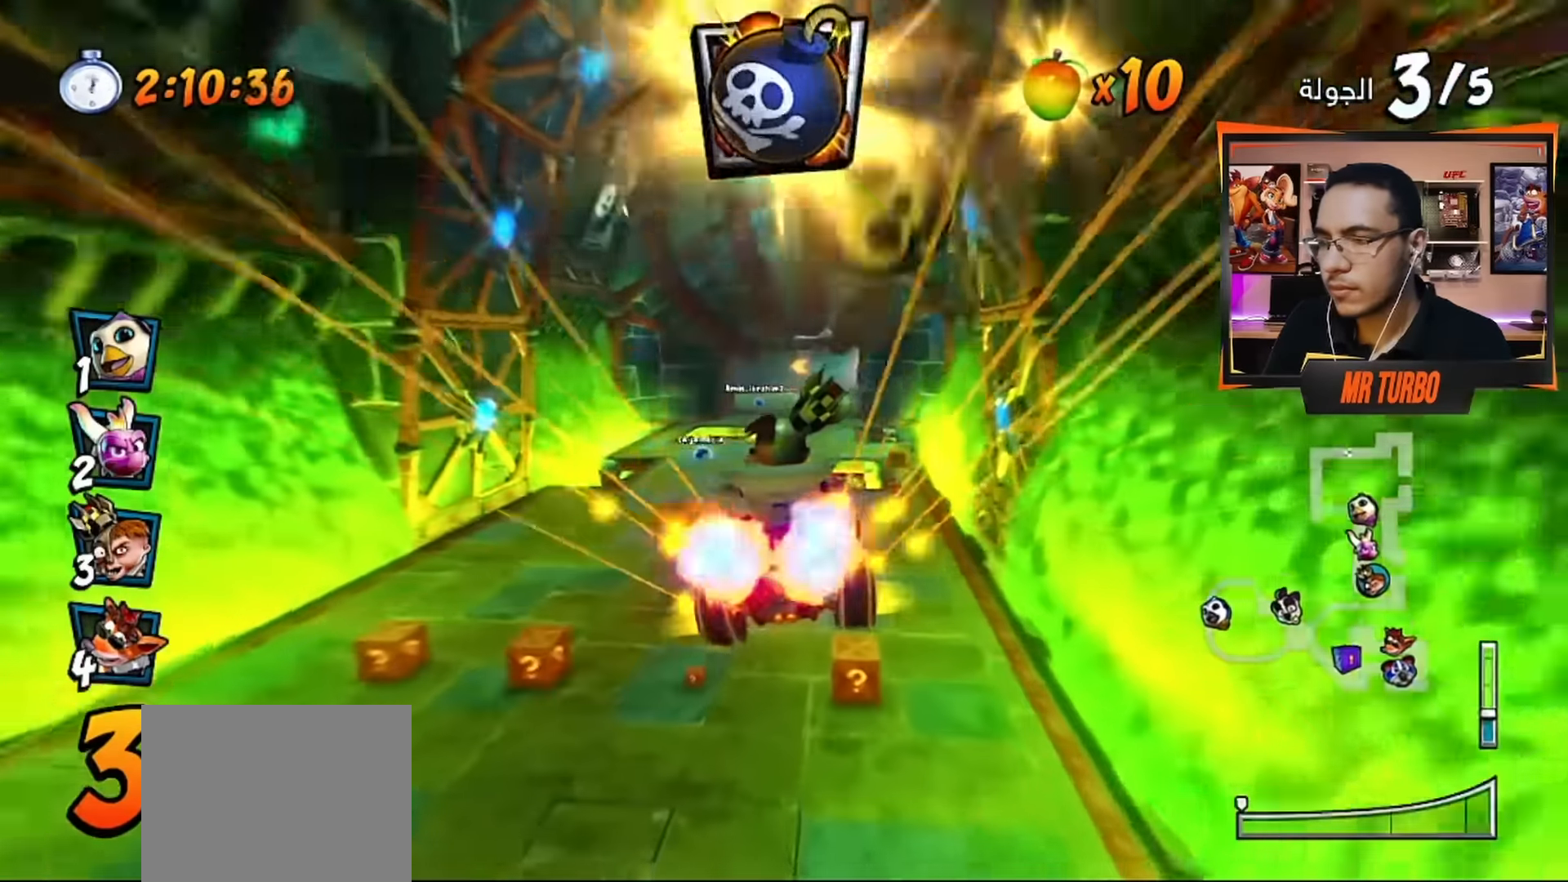
{"buttons": ["CROSS", "DPAD_RIGHT"], "left_stick": "center", "right_stick": "center", "events": [[50, "DPAD_LEFT", "up"], [233, "DPAD_RIGHT", "down"]]}
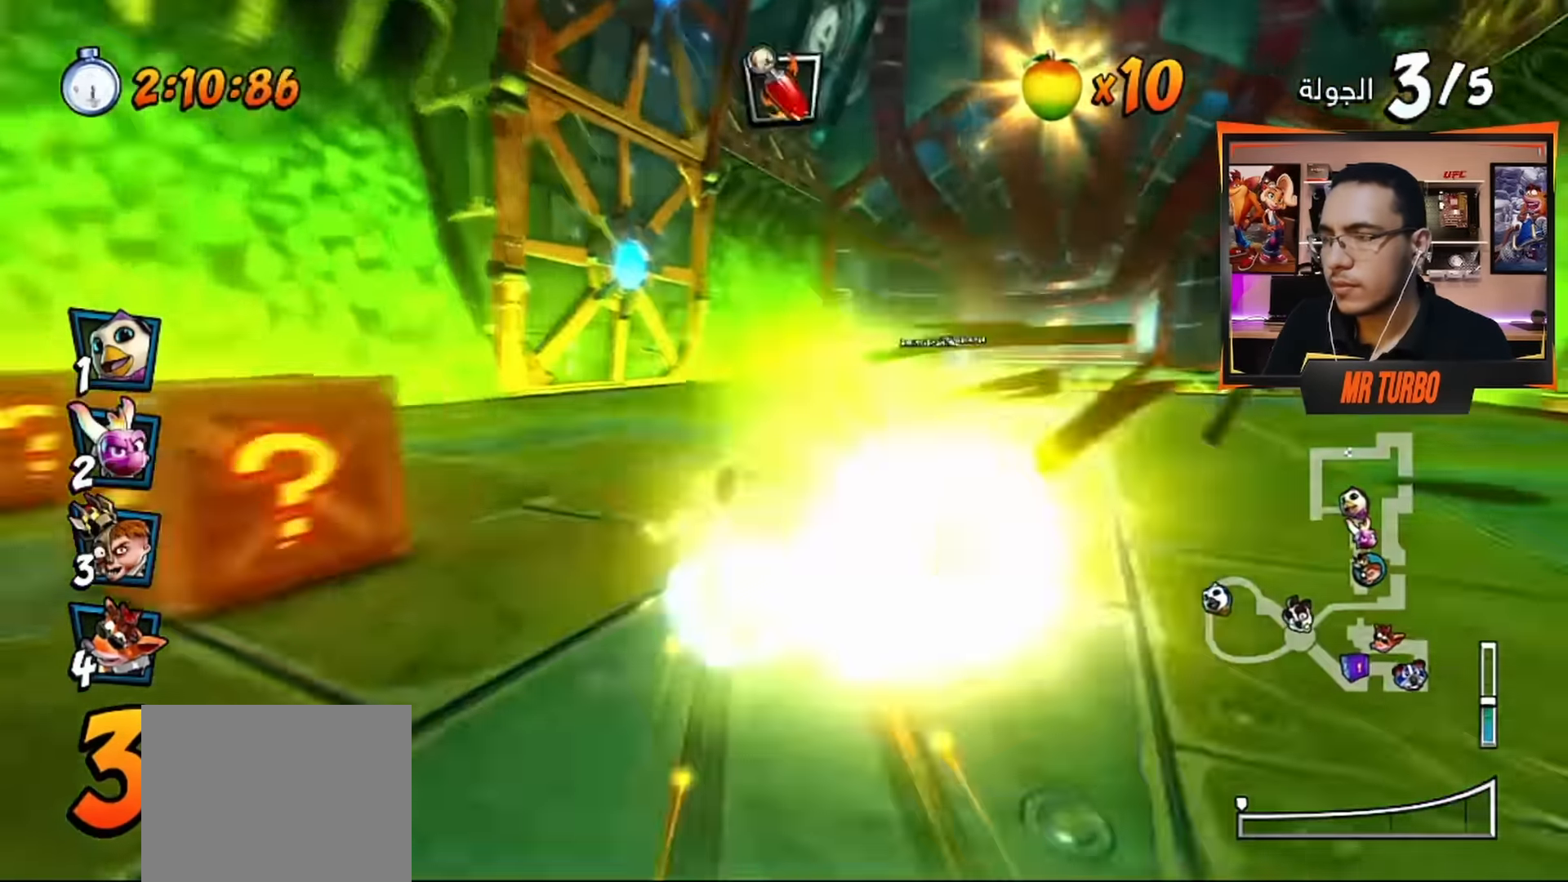
{"buttons": ["CROSS"], "left_stick": "center", "right_stick": "center", "events": [[50, "DPAD_RIGHT", "up"], [67, "DPAD_RIGHT", "down"], [167, "DPAD_RIGHT", "up"]]}
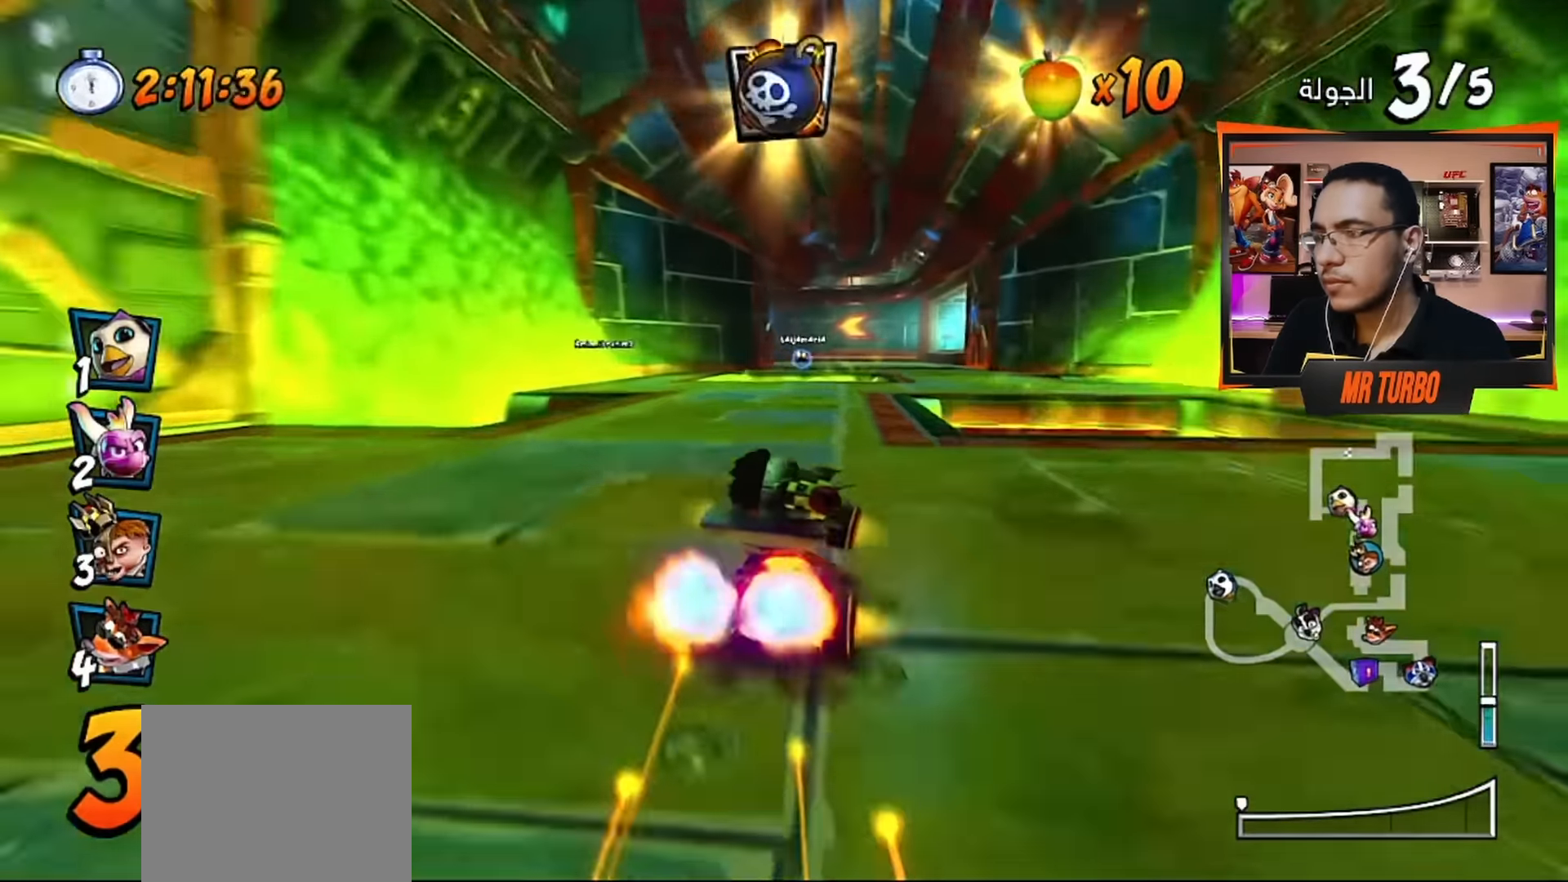
{"buttons": ["CROSS"], "left_stick": "center", "right_stick": "center", "events": [[17, "CIRCLE", "down"], [100, "CIRCLE", "up"], [150, "DPAD_RIGHT", "down"], [267, "DPAD_RIGHT", "up"]]}
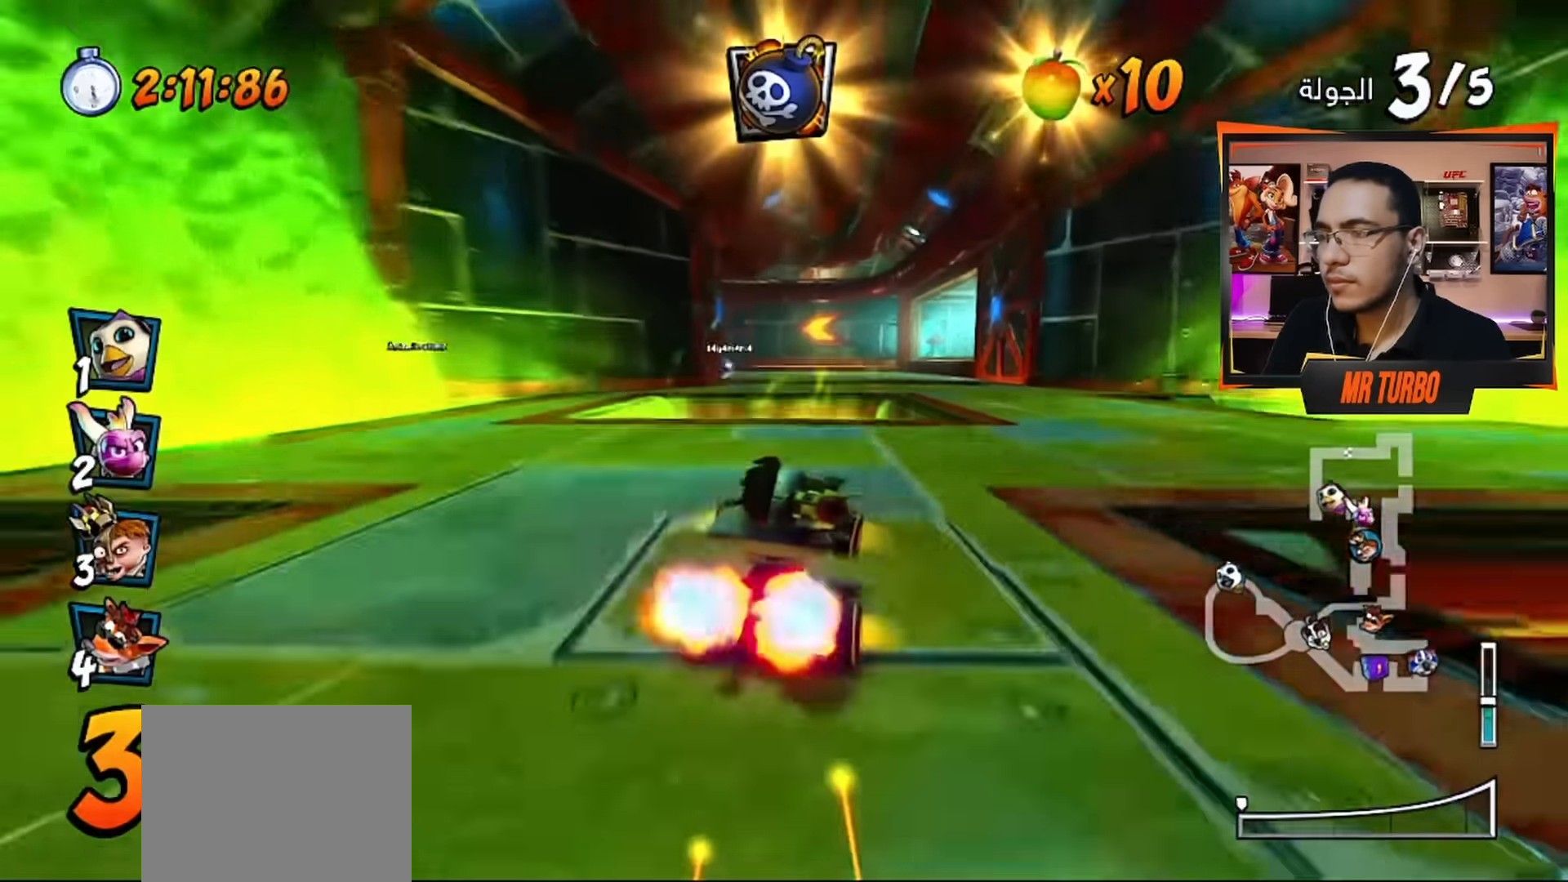
{"buttons": ["CROSS"], "left_stick": "center", "right_stick": "center", "events": [[67, "DPAD_LEFT", "down"], [200, "DPAD_LEFT", "up"], [250, "R1", "down"], [433, "R1", "up"]]}
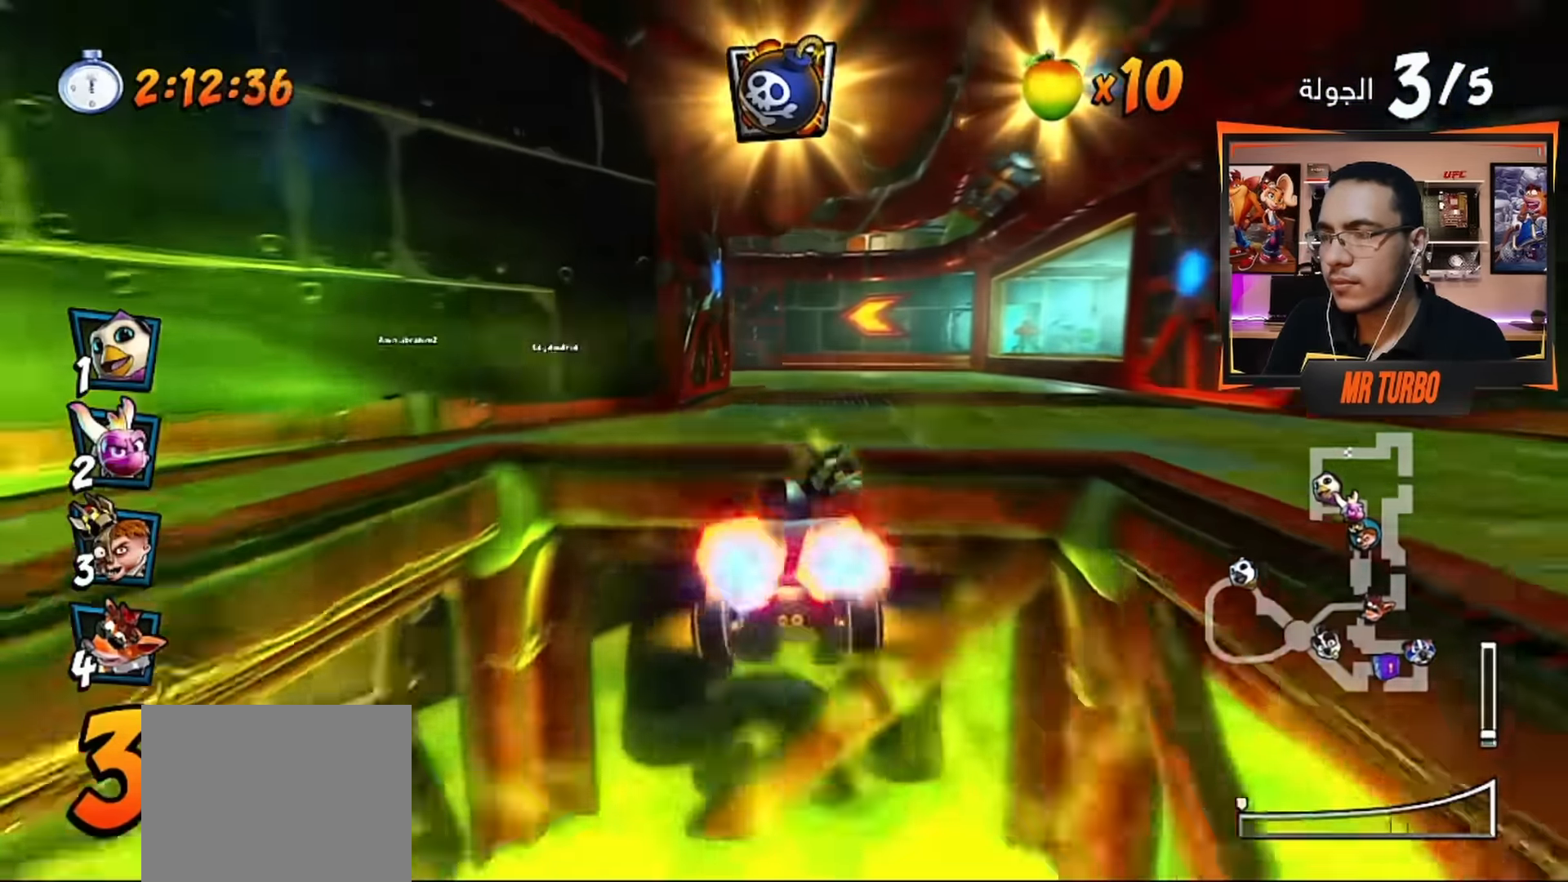
{"buttons": ["CROSS"], "left_stick": "center", "right_stick": "center", "events": [[100, "R1", "down"], [233, "R1", "up"]]}
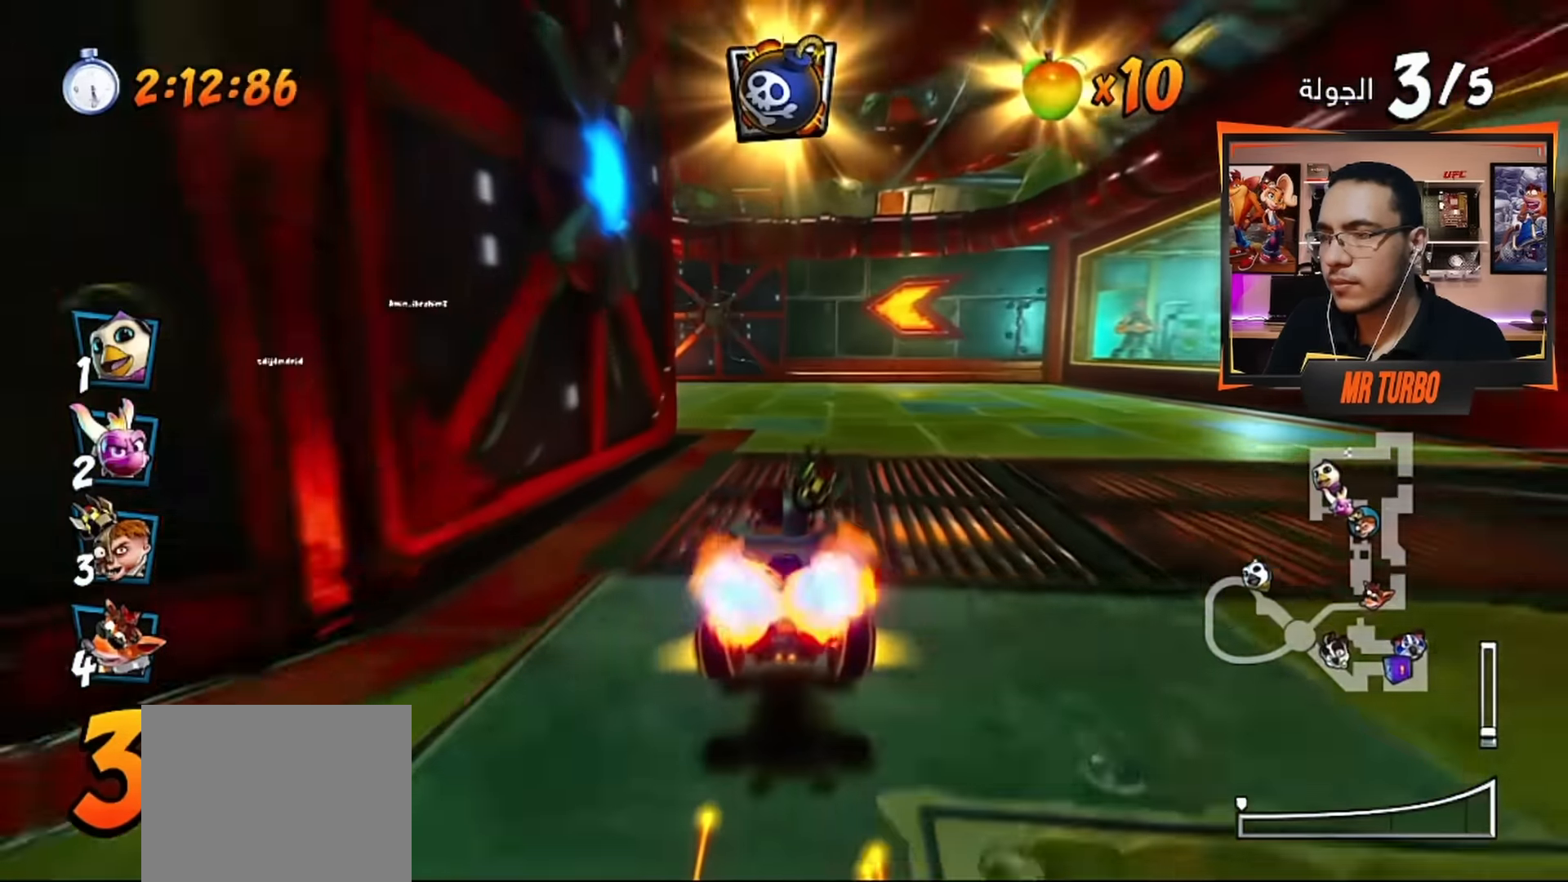
{"buttons": ["SQUARE", "R1", "DPAD_DOWN", "DPAD_LEFT"], "left_stick": "center", "right_stick": "center", "events": [[67, "DPAD_LEFT", "down"], [117, "DPAD_DOWN", "down"], [400, "CROSS", "up"], [417, "R1", "down"], [433, "SQUARE", "down"]]}
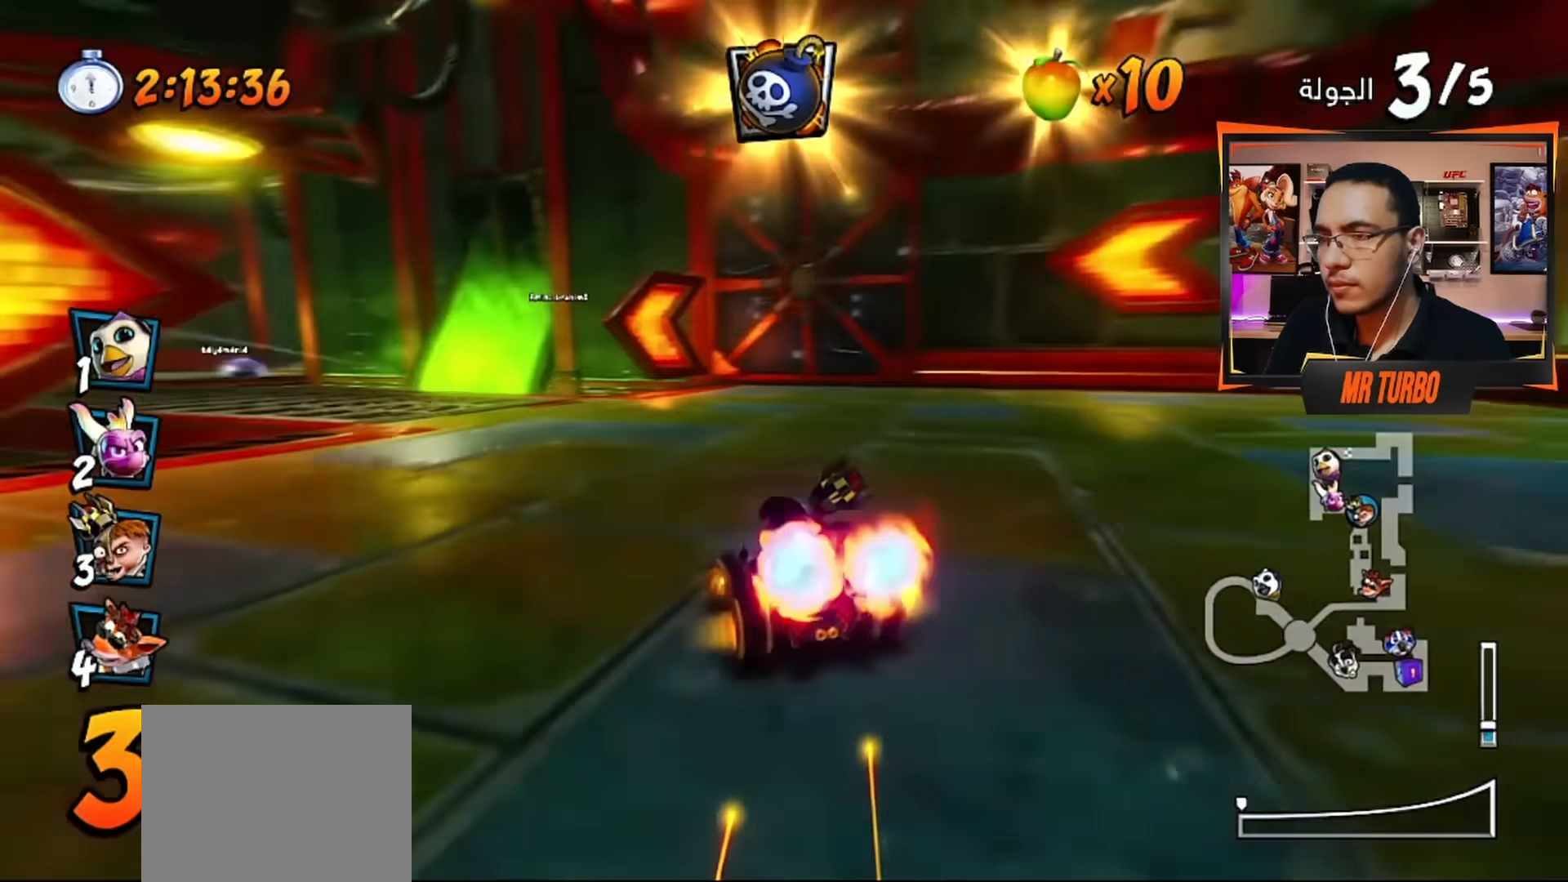
{"buttons": ["CROSS"], "left_stick": "center", "right_stick": "center", "events": [[200, "R1", "up"], [200, "SQUARE", "up"], [283, "CROSS", "down"], [283, "DPAD_DOWN", "up"], [350, "DPAD_LEFT", "up"]]}
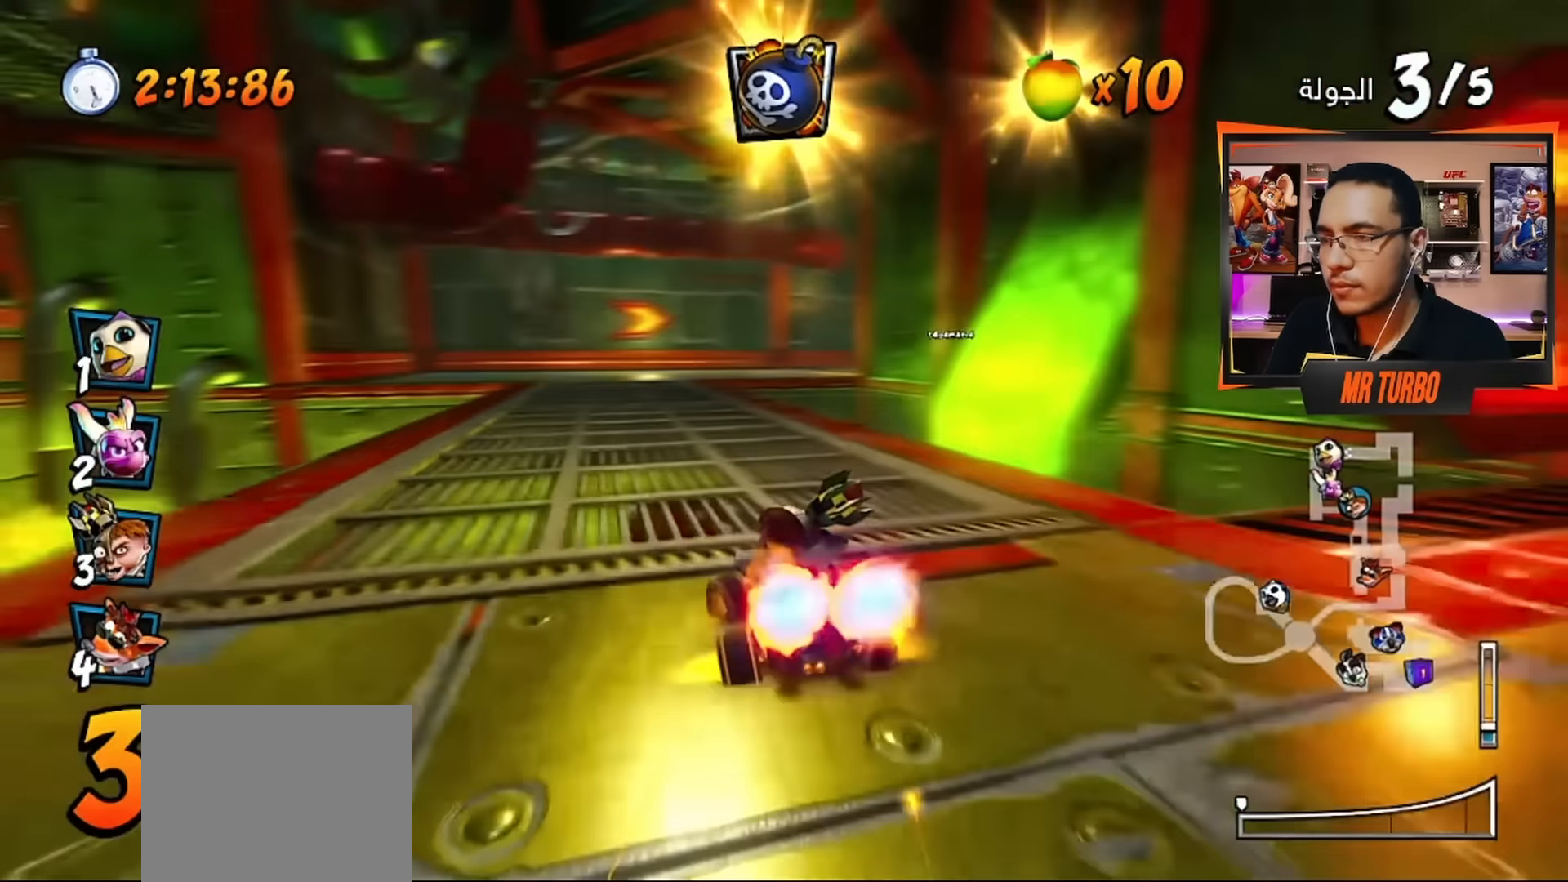
{"buttons": ["CROSS", "DPAD_RIGHT"], "left_stick": "center", "right_stick": "center", "events": [[167, "DPAD_RIGHT", "down"], [250, "DPAD_RIGHT", "up"], [500, "DPAD_RIGHT", "down"]]}
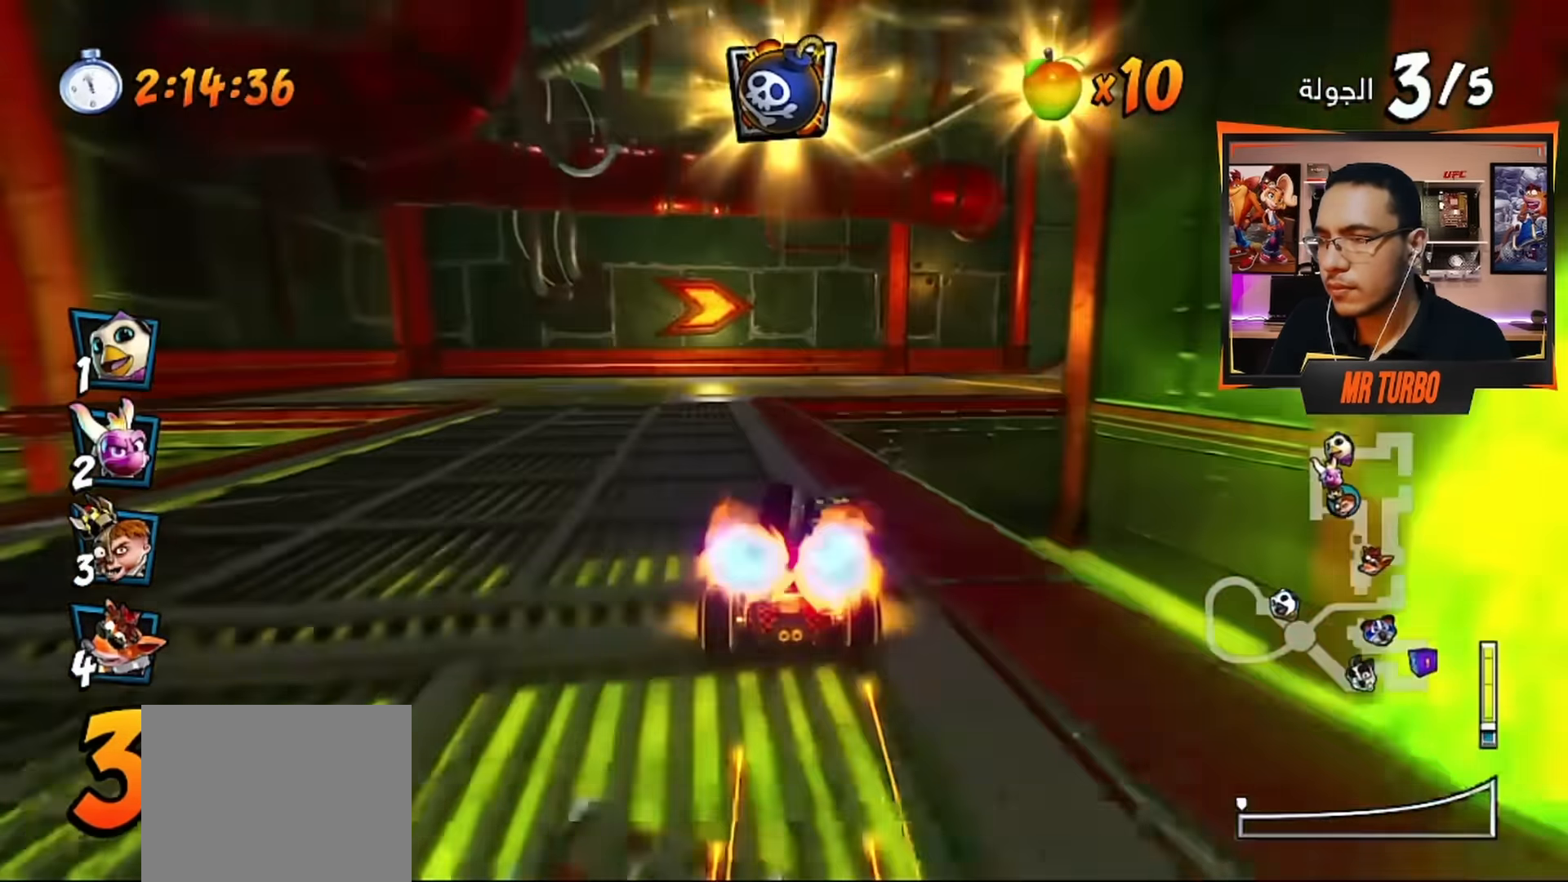
{"buttons": ["DPAD_DOWN", "DPAD_RIGHT"], "left_stick": "center", "right_stick": "center", "events": [[17, "DPAD_DOWN", "down"], [67, "CROSS", "up"], [67, "R1", "down"], [117, "SQUARE", "down"], [450, "R1", "up"], [450, "SQUARE", "up"]]}
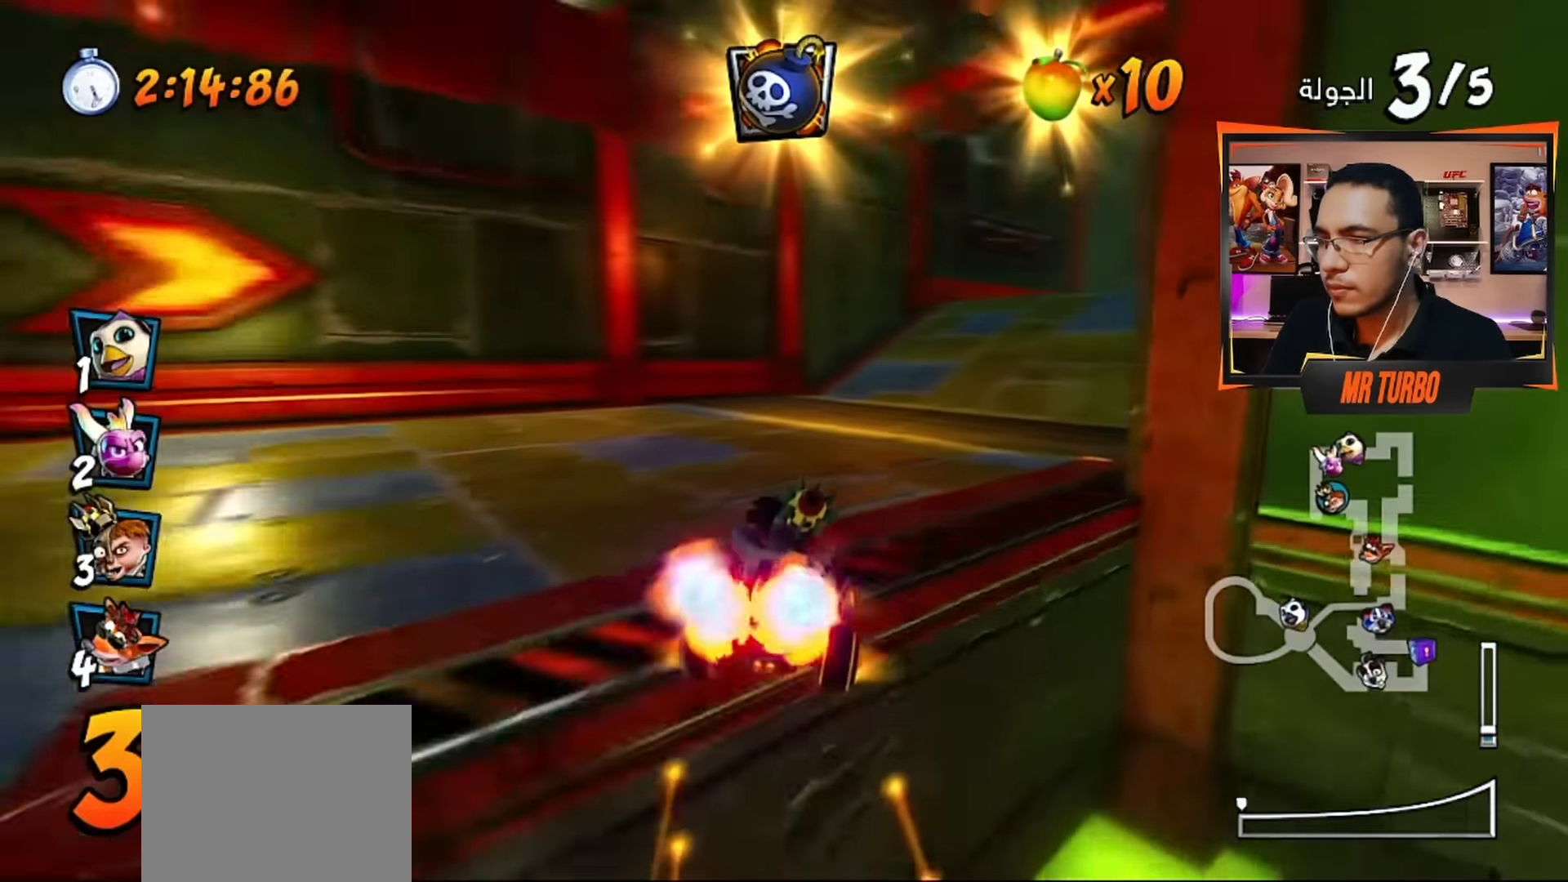
{"buttons": ["CROSS"], "left_stick": "center", "right_stick": "center", "events": [[50, "CROSS", "down"], [117, "R1", "down"], [150, "DPAD_DOWN", "up"], [233, "R1", "up"], [267, "DPAD_RIGHT", "up"]]}